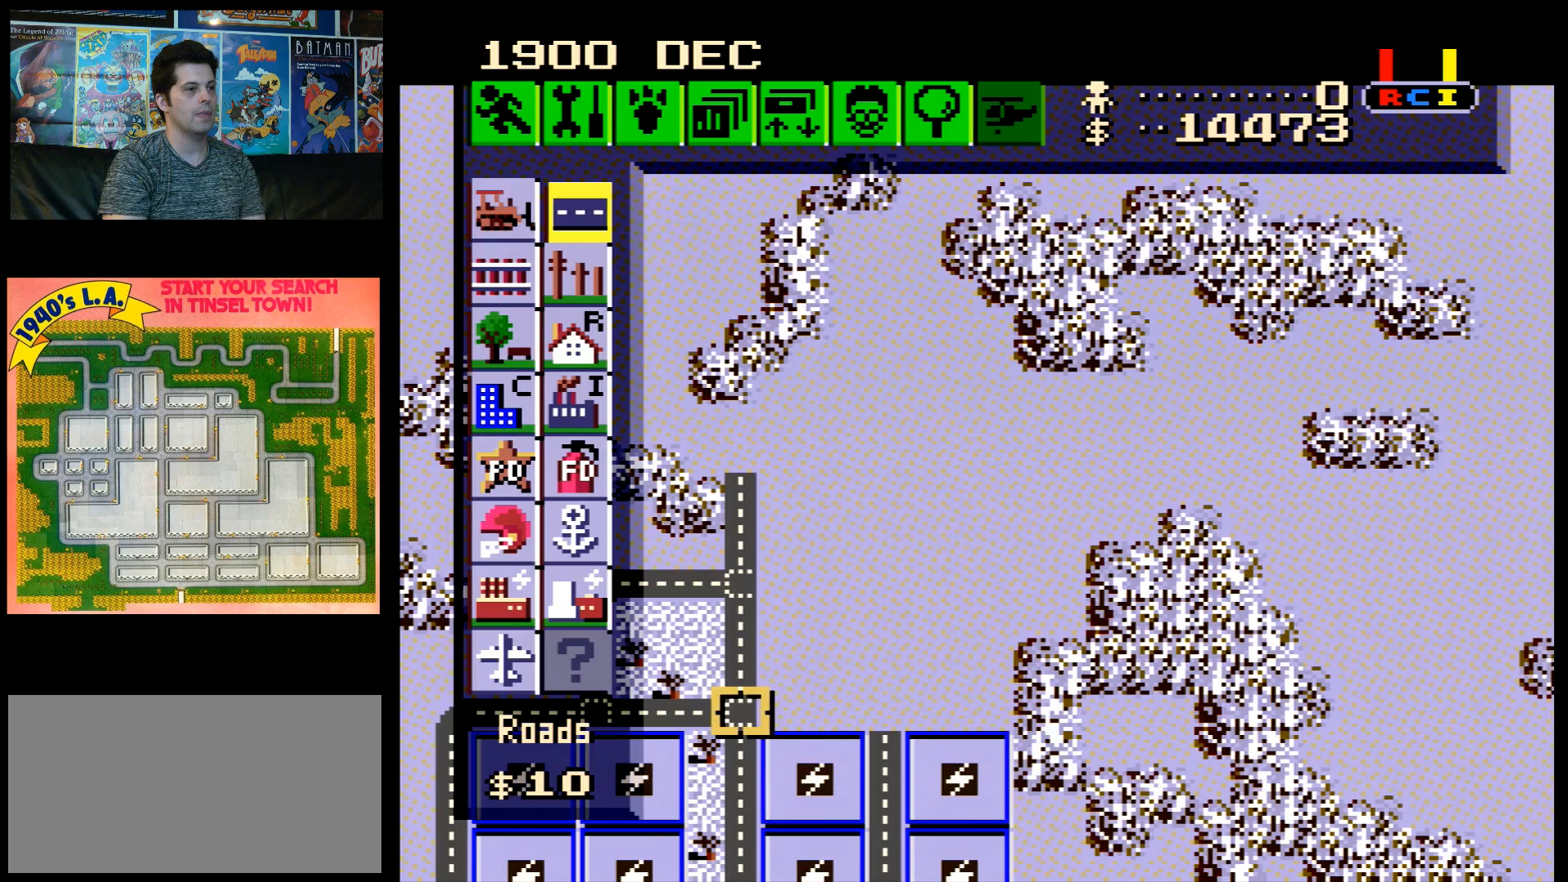
Gameplay with a controller (Nintendo layout); each line is a JSON object with the inputs held at the frame after it. "events" lists button and stick changes between this image and that frame as [ms after this image, input, new state], when the widget could be followed in between. Not read: L3 R3.
{"buttons": ["B", "DPAD_RIGHT"], "events": [[17, "B", "down"], [117, "DPAD_RIGHT", "down"]]}
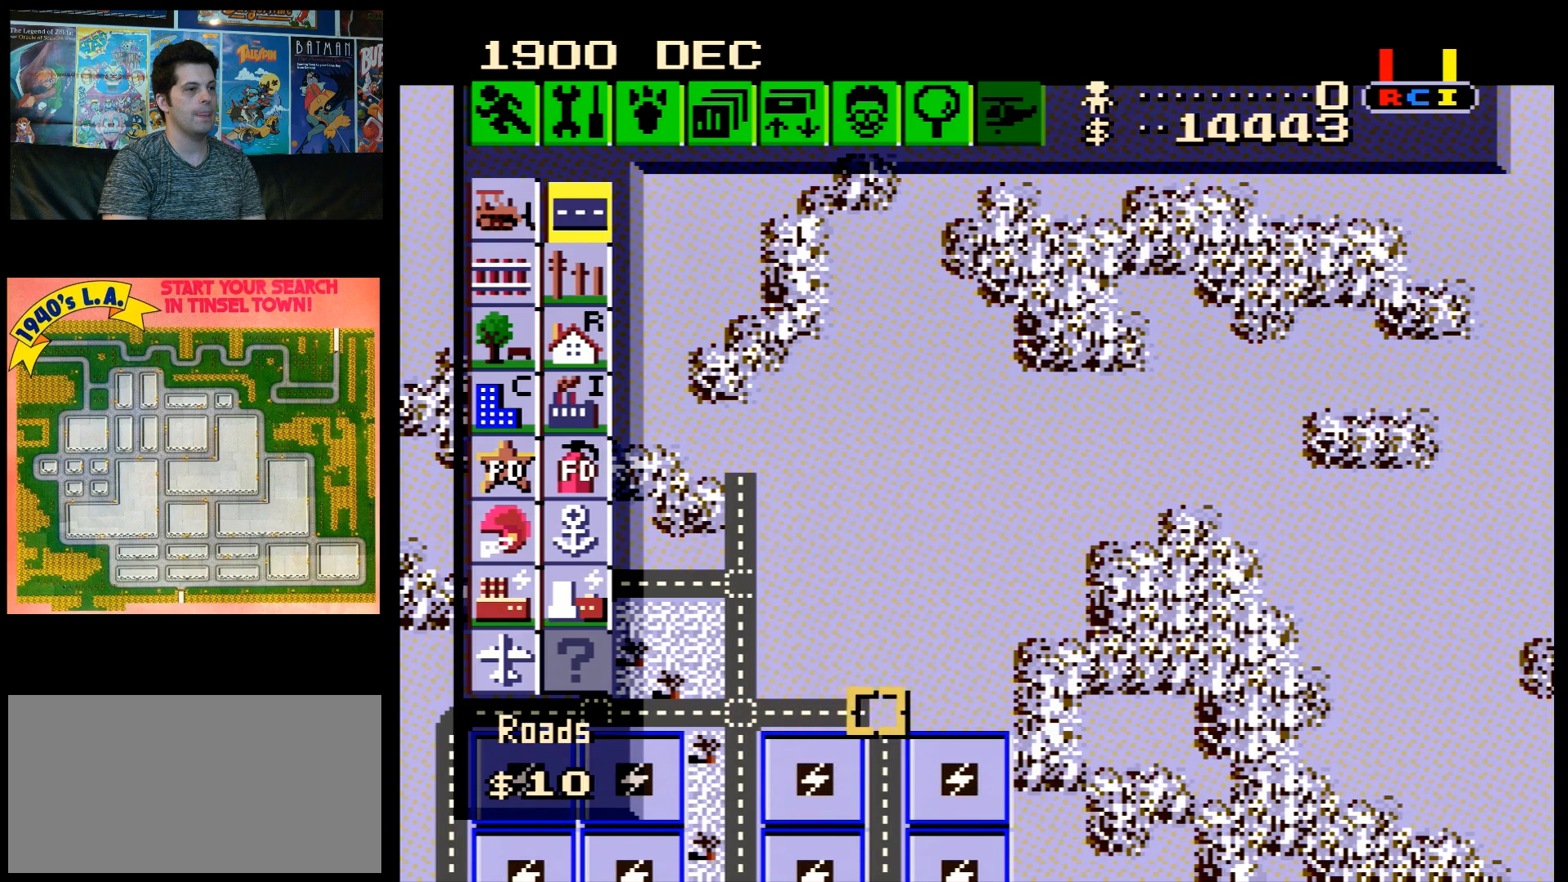
{"buttons": [], "events": [[333, "DPAD_RIGHT", "up"], [433, "B", "up"]]}
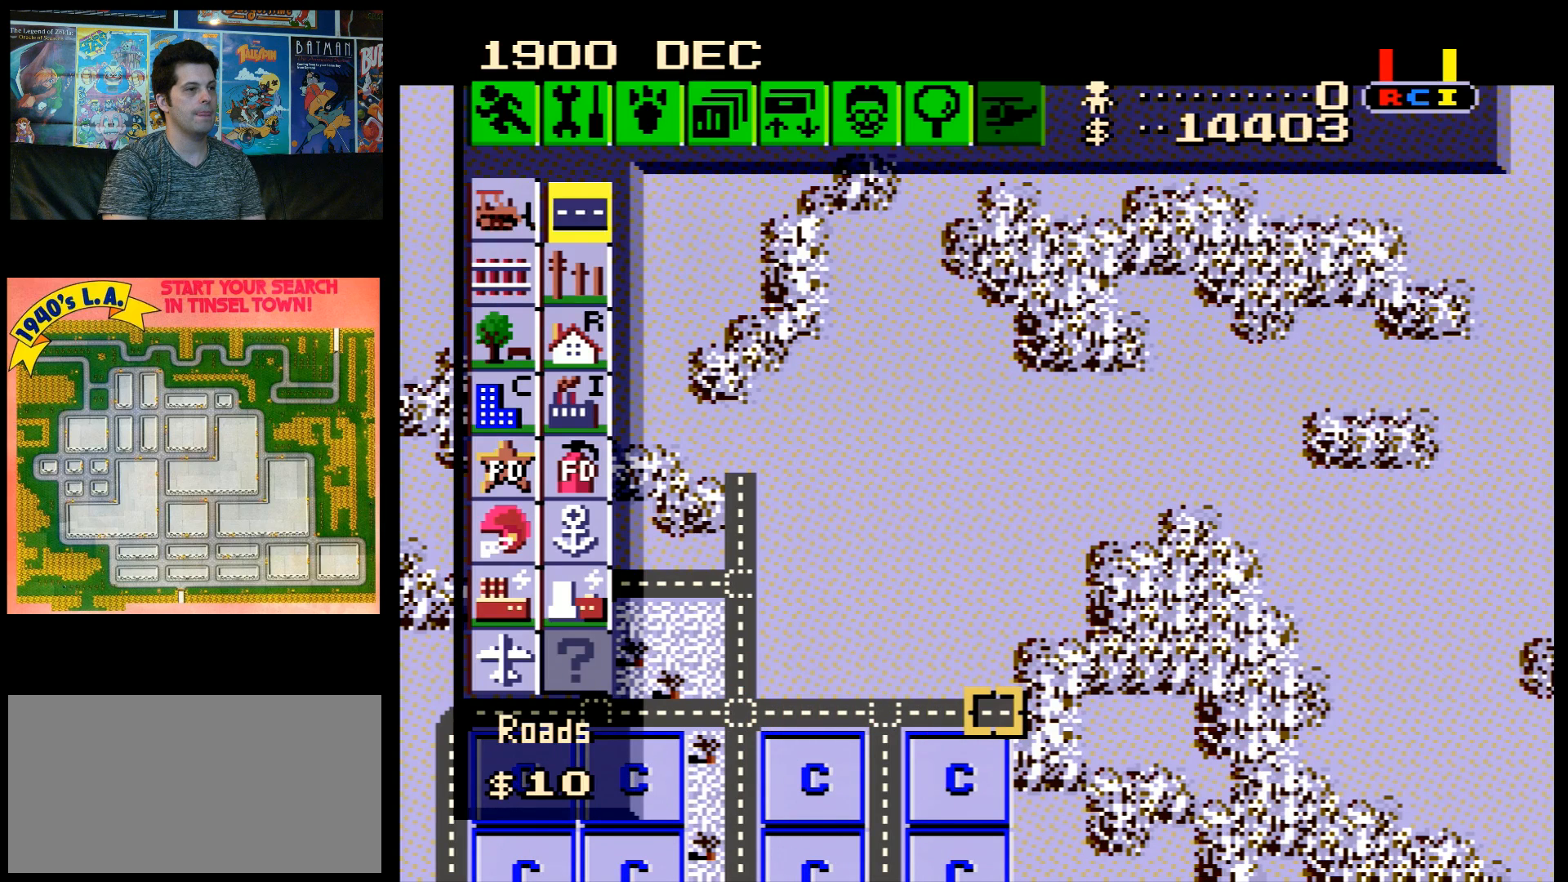
{"buttons": [], "events": [[150, "DPAD_LEFT", "down"], [433, "DPAD_LEFT", "up"]]}
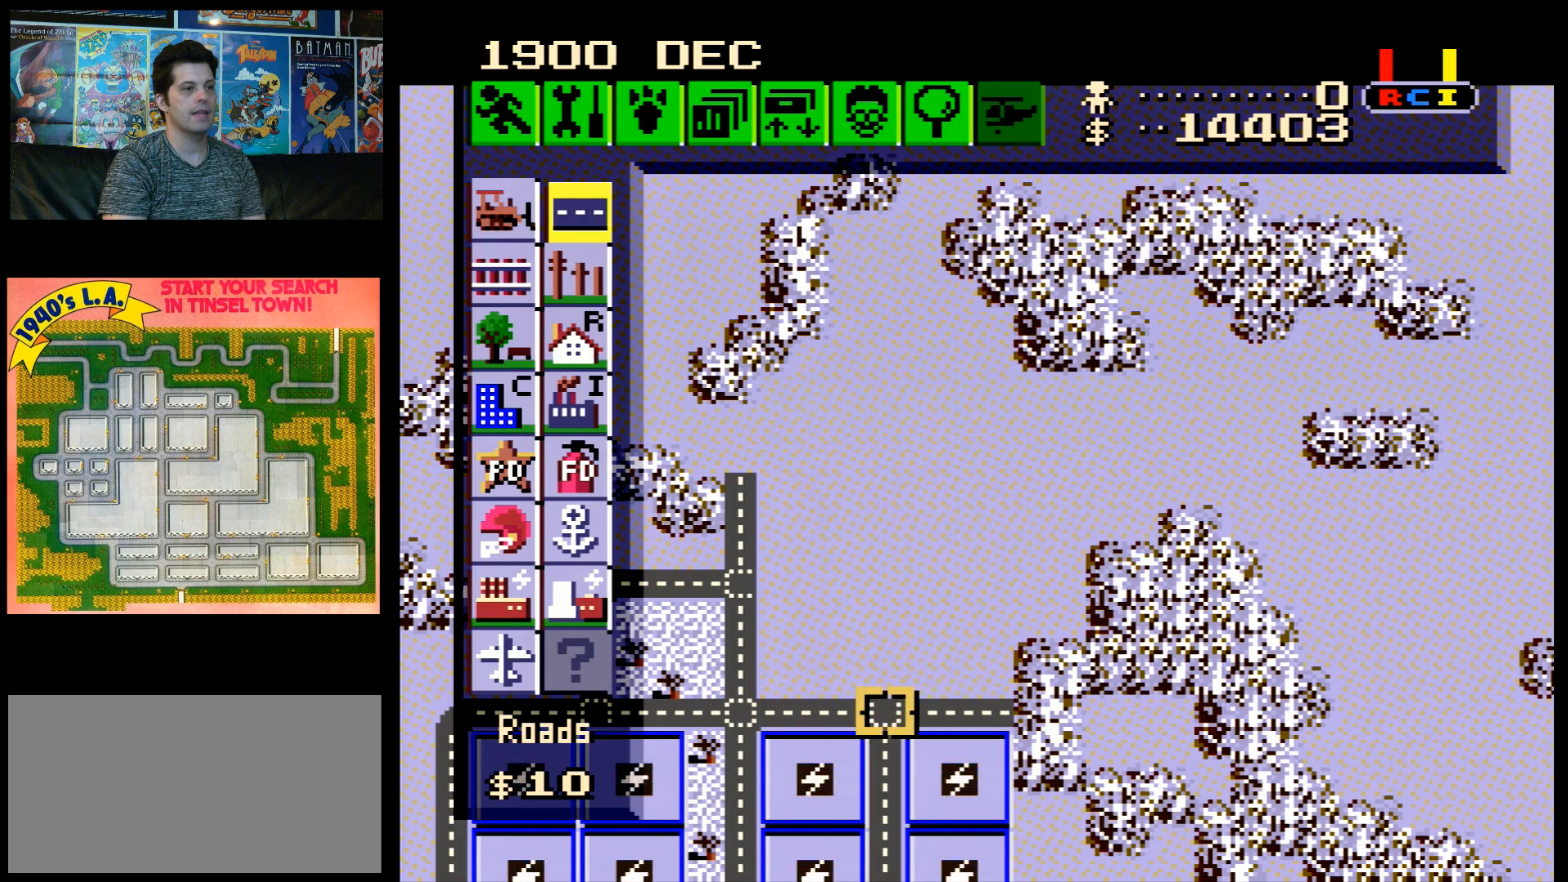
{"buttons": [], "events": []}
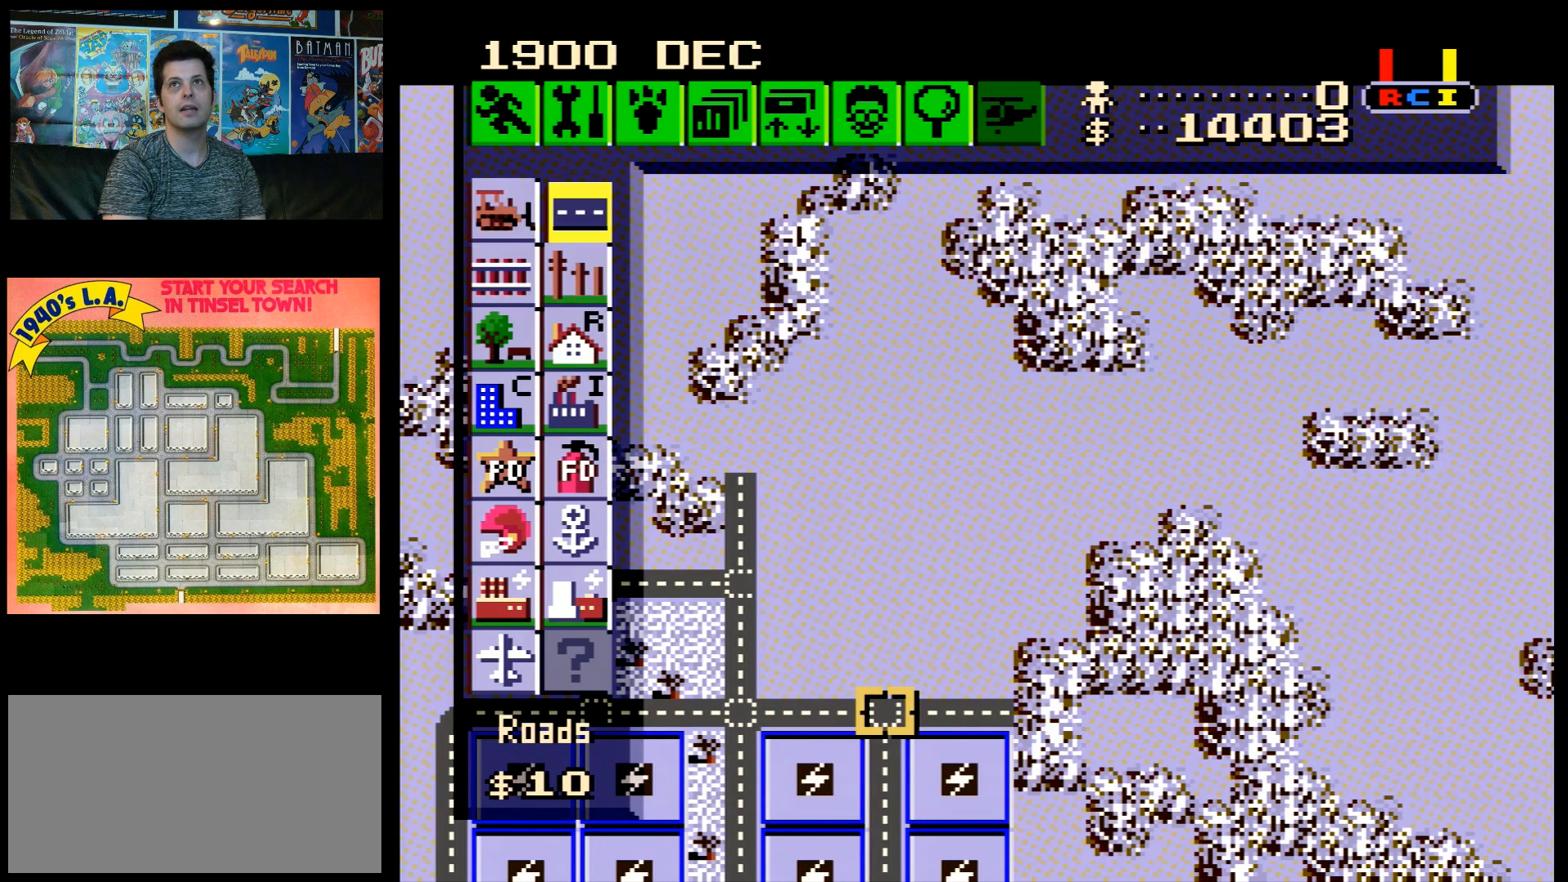
{"buttons": [], "events": []}
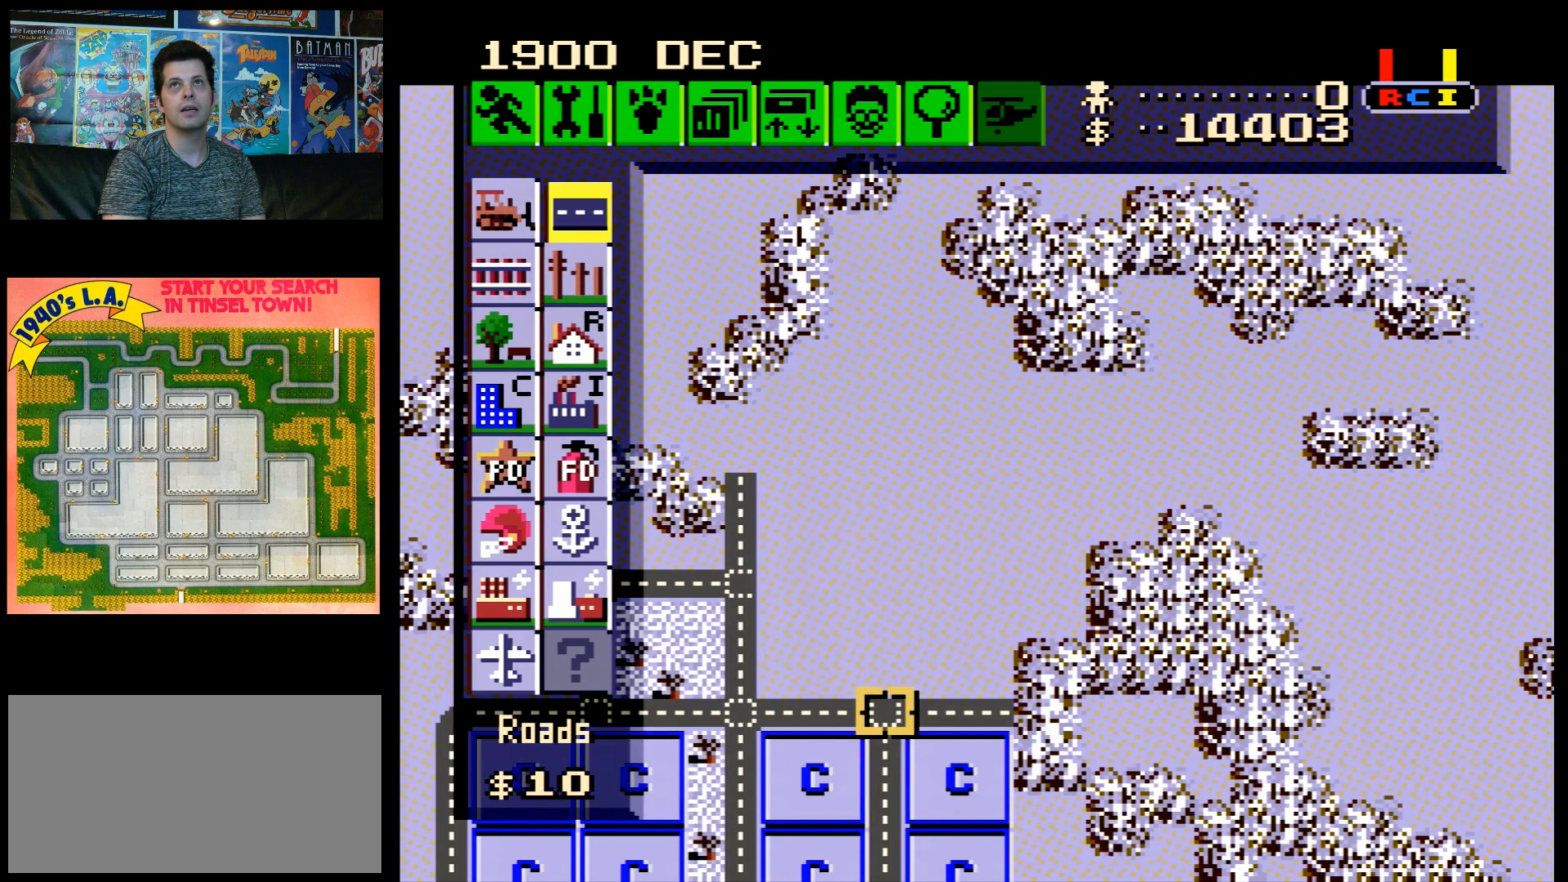
{"buttons": ["DPAD_LEFT"], "events": [[217, "DPAD_LEFT", "down"]]}
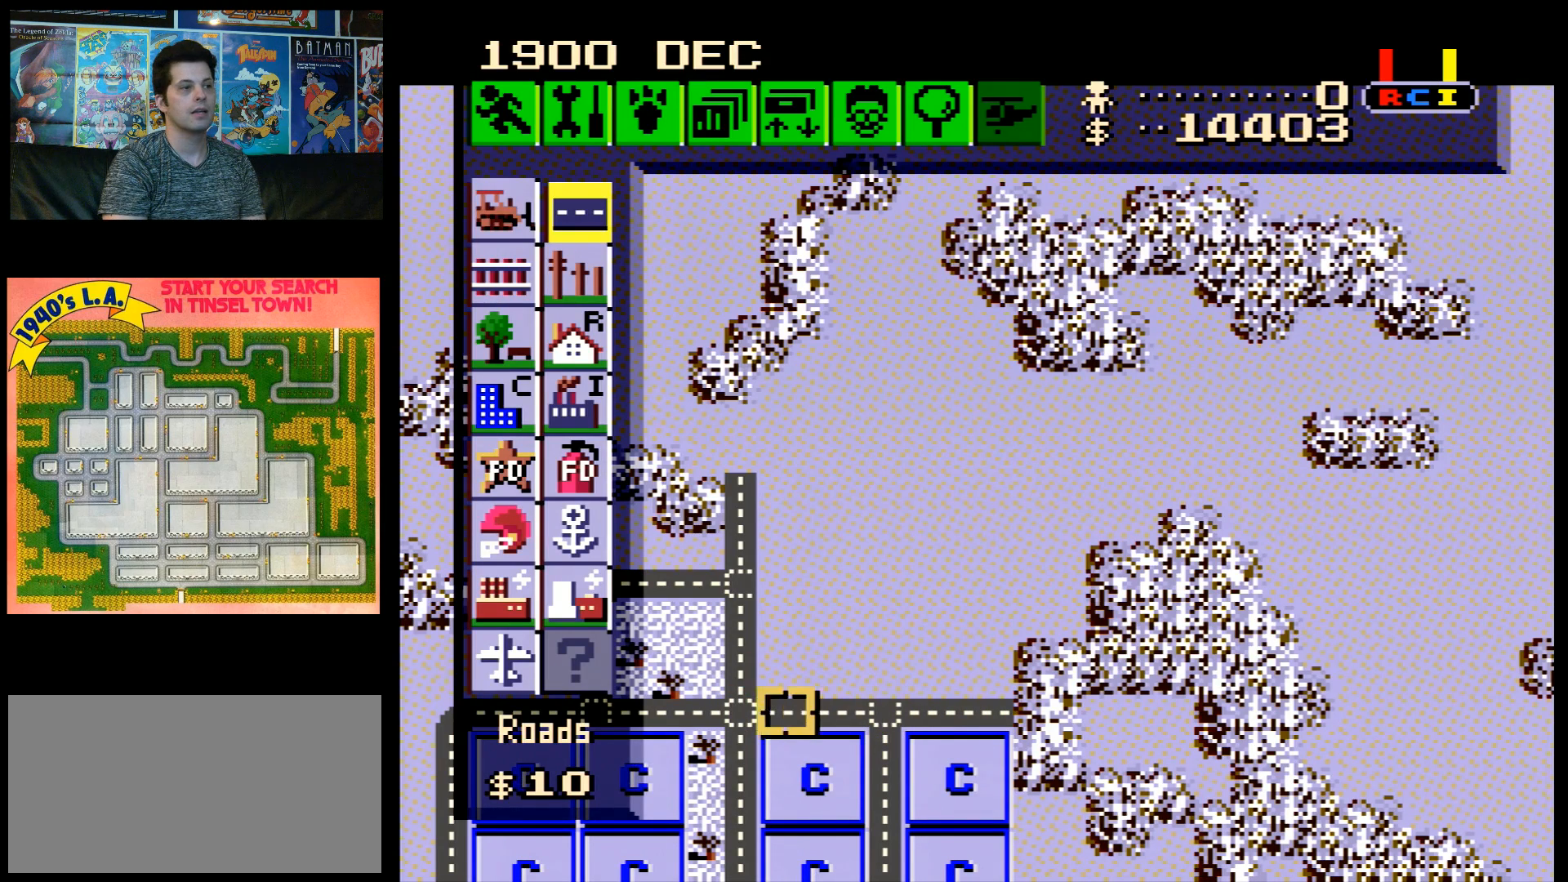
{"buttons": ["DPAD_UP", "DPAD_LEFT"], "events": [[117, "DPAD_UP", "down"]]}
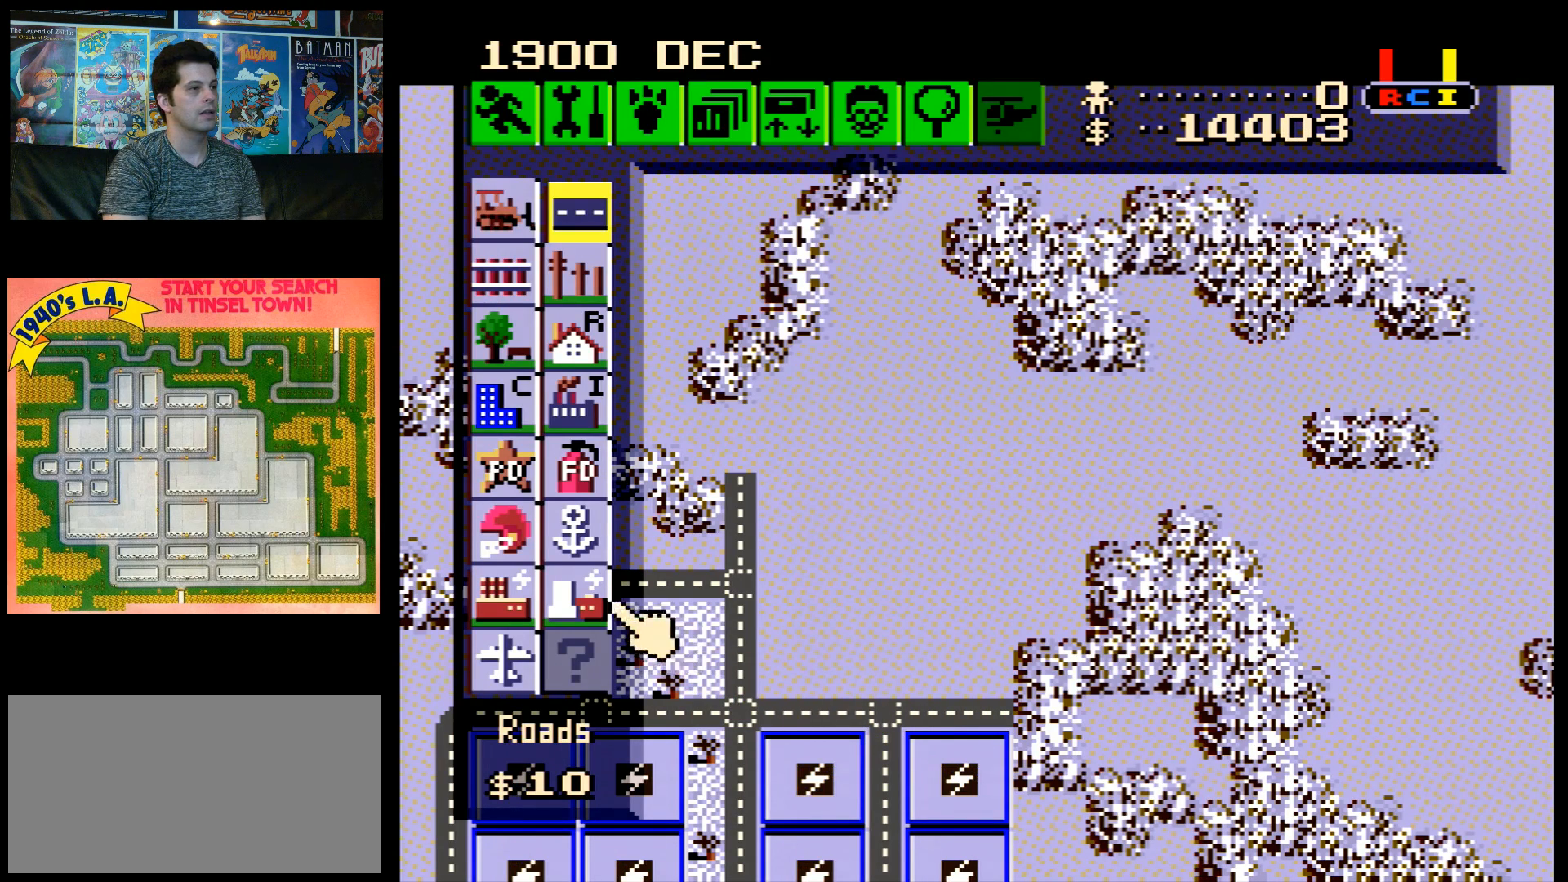
{"buttons": [], "events": [[117, "DPAD_LEFT", "up"], [367, "DPAD_LEFT", "down"], [433, "DPAD_UP", "up"], [467, "DPAD_LEFT", "up"]]}
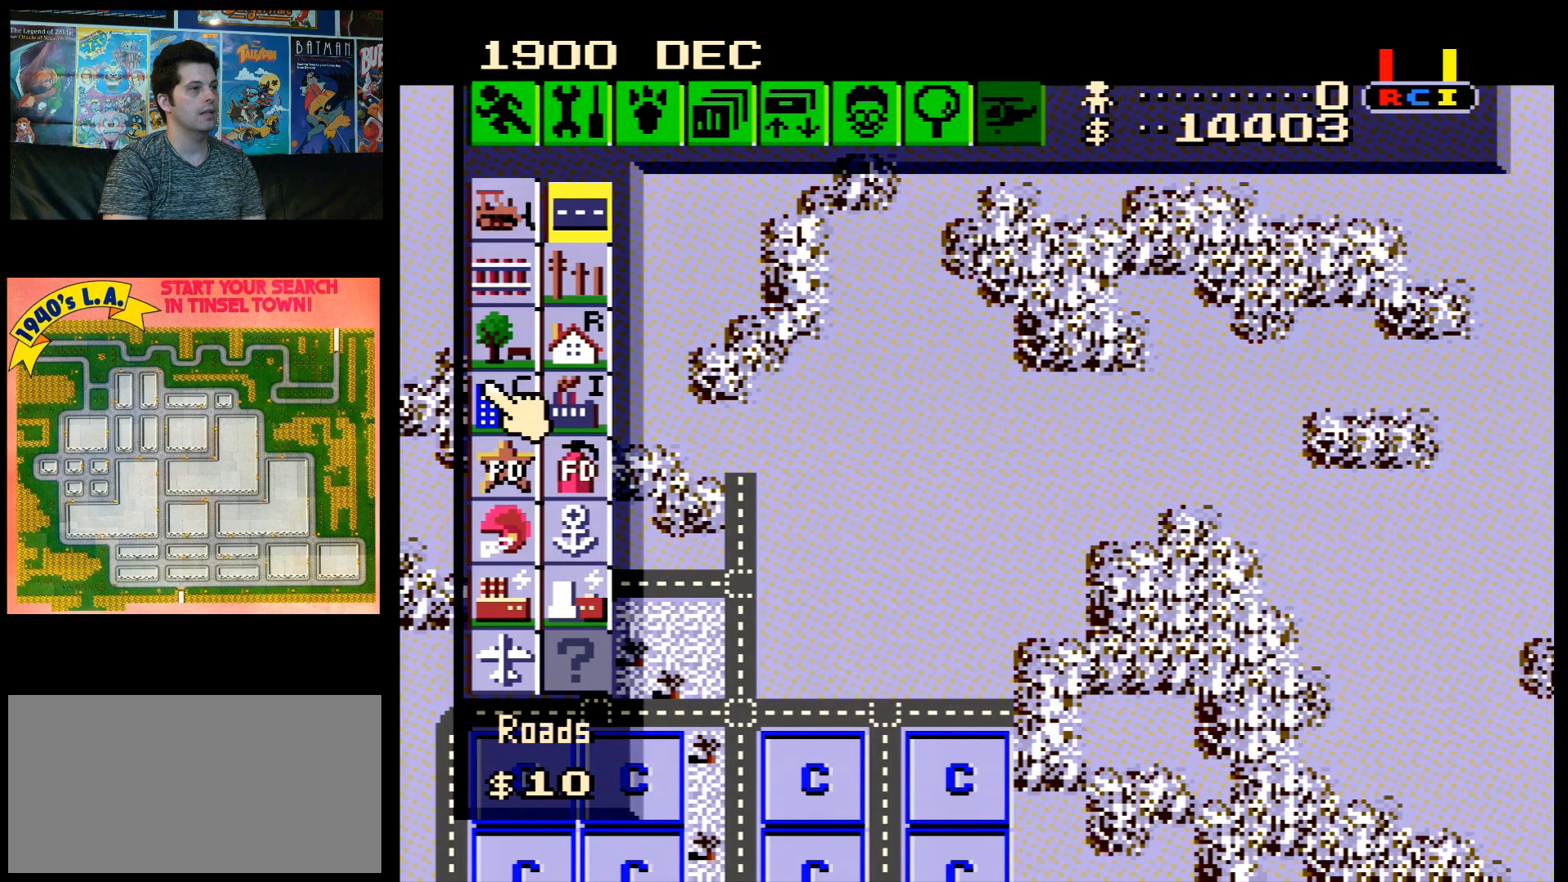
{"buttons": ["DPAD_DOWN", "DPAD_RIGHT"], "events": [[67, "B", "down"], [150, "B", "up"], [150, "DPAD_RIGHT", "down"], [183, "DPAD_DOWN", "down"], [183, "DPAD_RIGHT", "up"], [217, "DPAD_RIGHT", "down"]]}
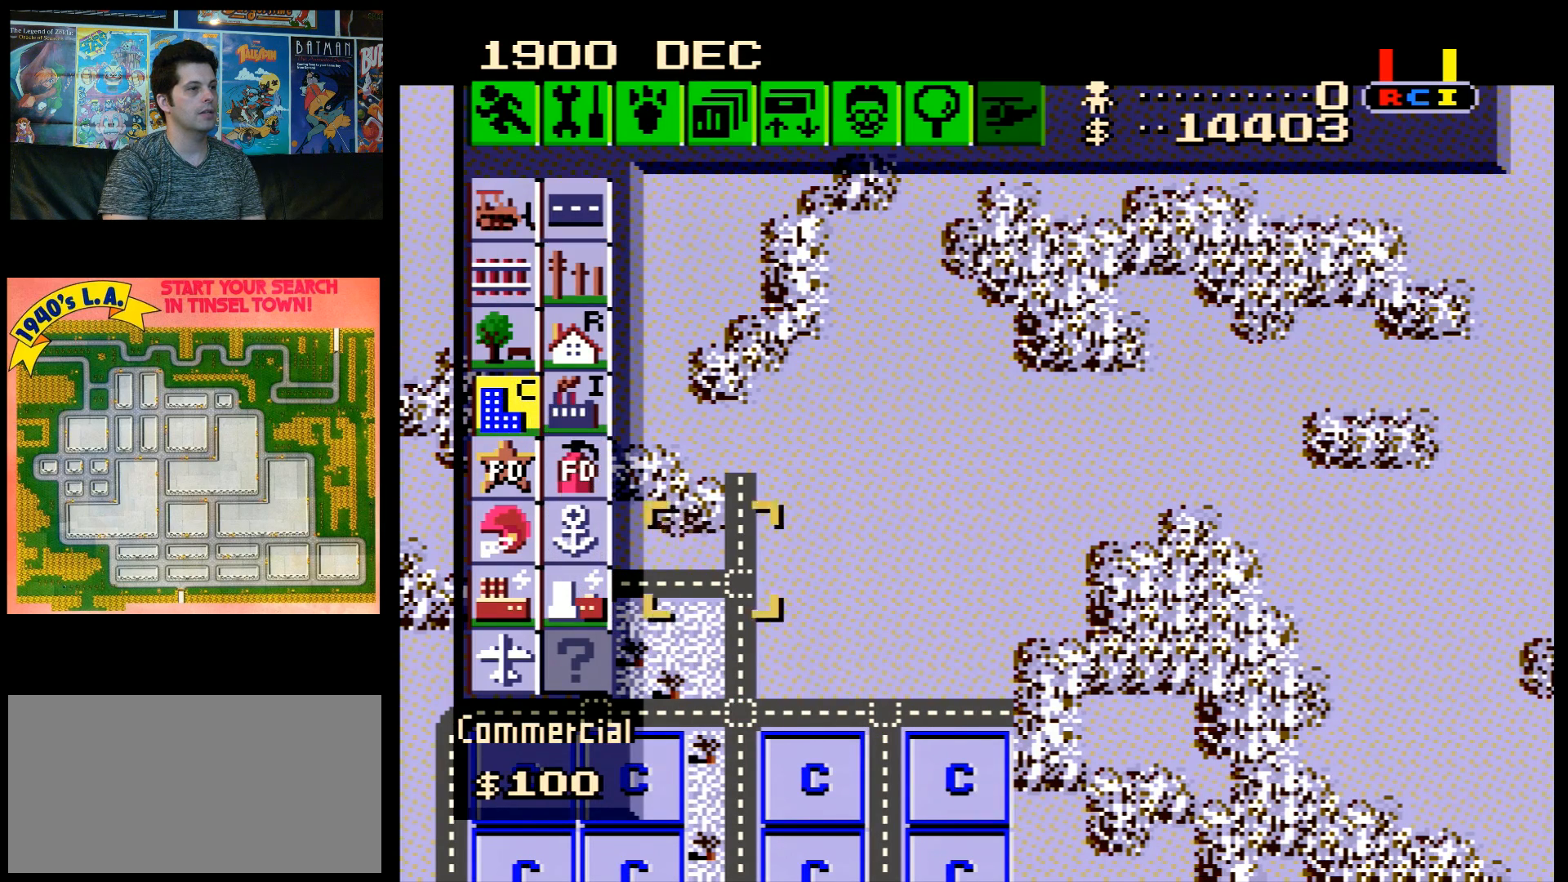
{"buttons": [], "events": [[267, "DPAD_RIGHT", "up"], [300, "DPAD_DOWN", "up"]]}
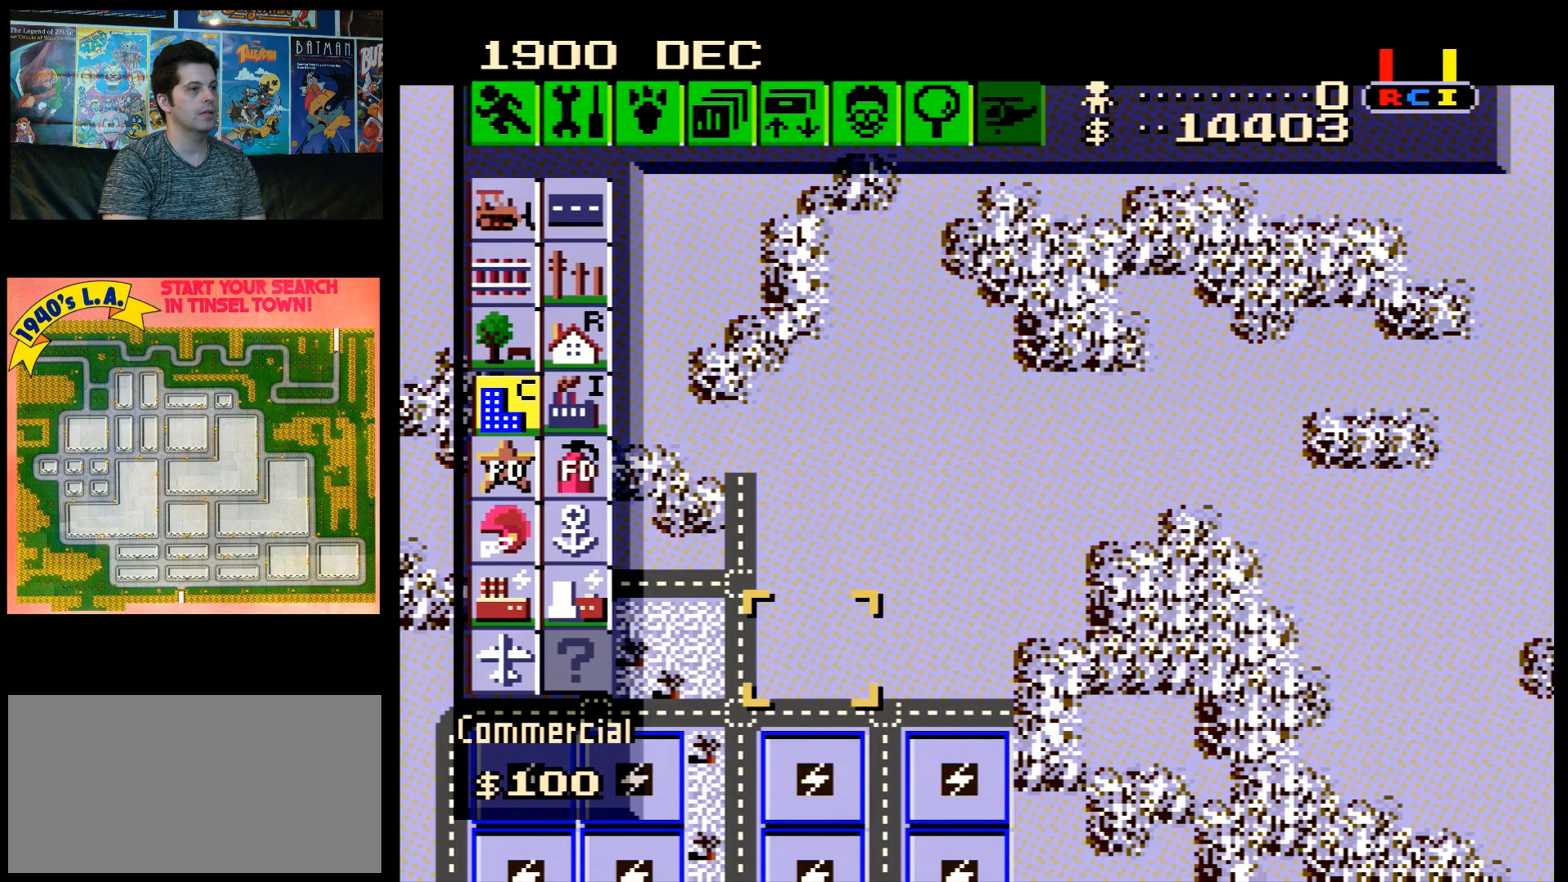
{"buttons": ["DPAD_UP"], "events": [[150, "B", "down"], [250, "B", "up"], [283, "DPAD_UP", "down"]]}
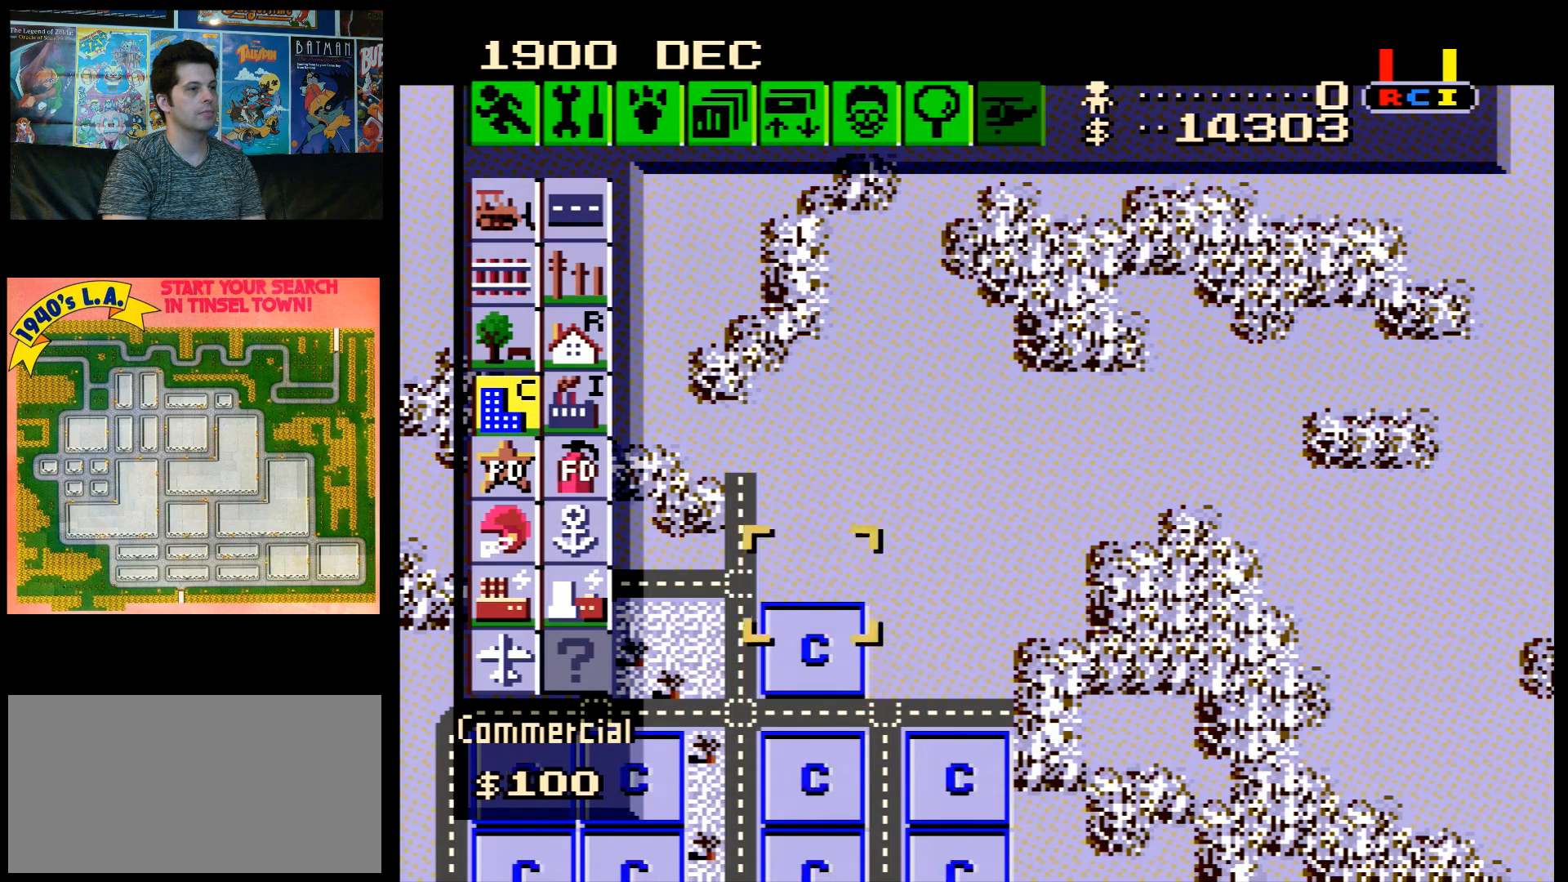
{"buttons": ["DPAD_RIGHT"], "events": [[133, "DPAD_UP", "up"], [283, "B", "down"], [367, "B", "up"], [467, "DPAD_RIGHT", "down"]]}
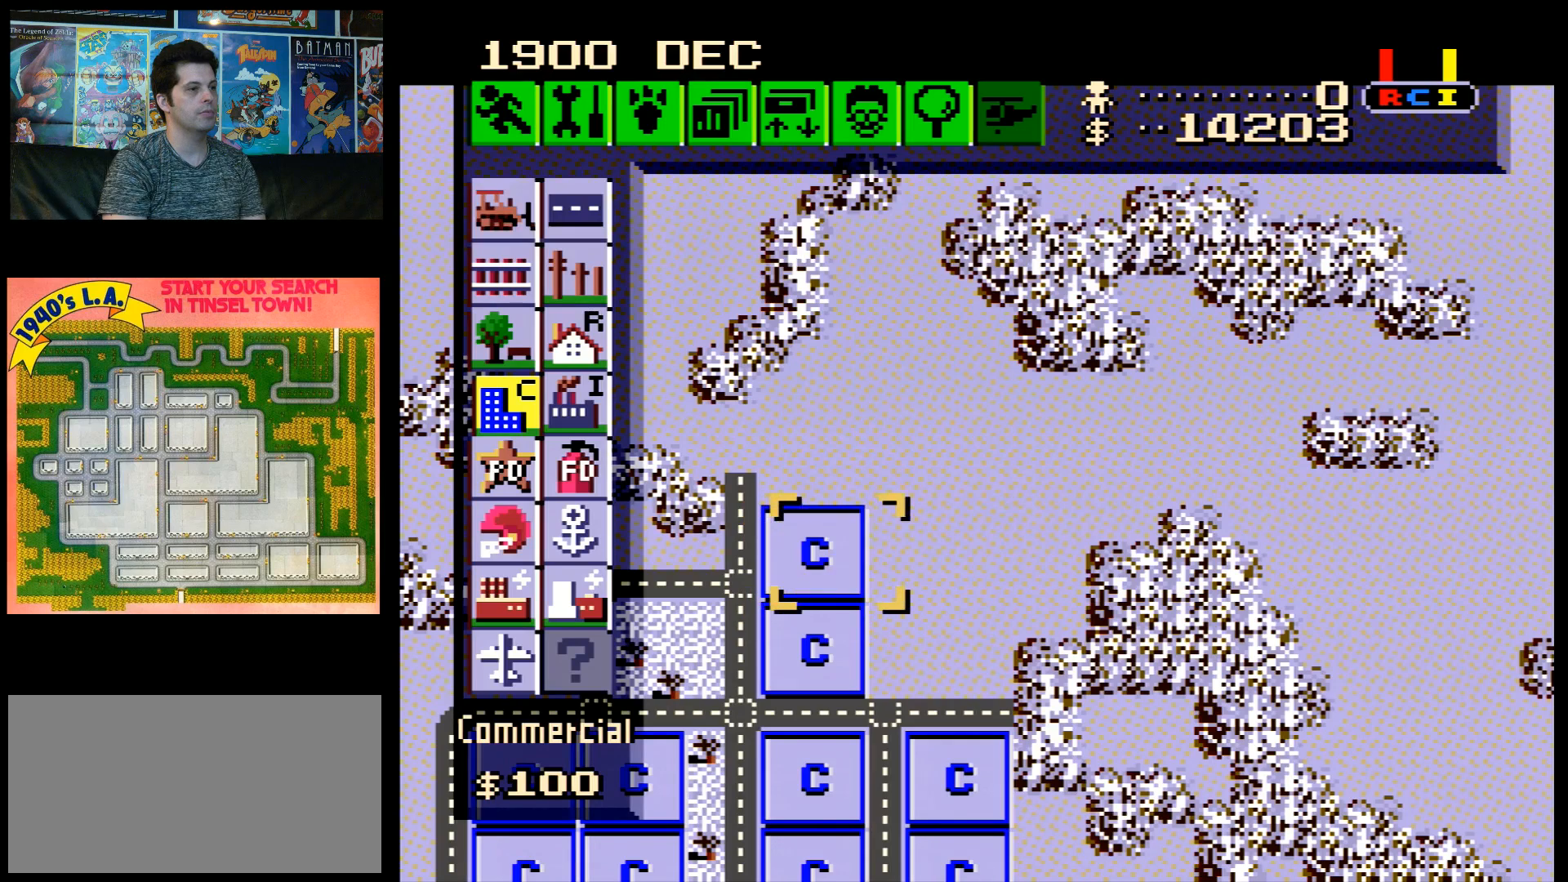
{"buttons": ["DPAD_DOWN"], "events": [[283, "DPAD_RIGHT", "up"], [300, "DPAD_DOWN", "down"]]}
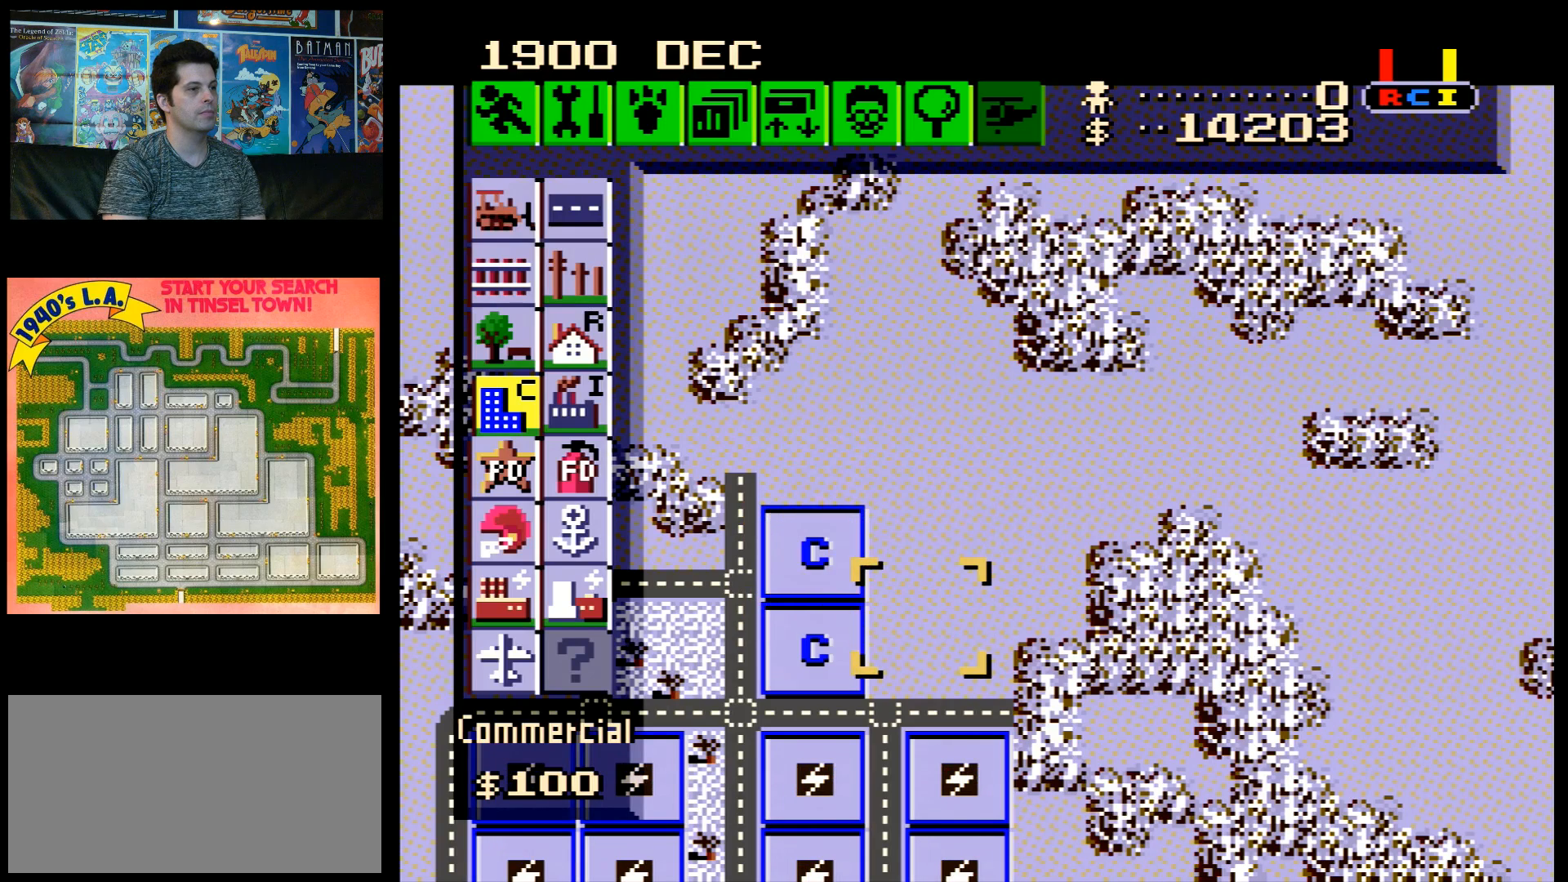
{"buttons": [], "events": [[33, "DPAD_DOWN", "up"], [250, "DPAD_DOWN", "down"], [350, "DPAD_DOWN", "up"]]}
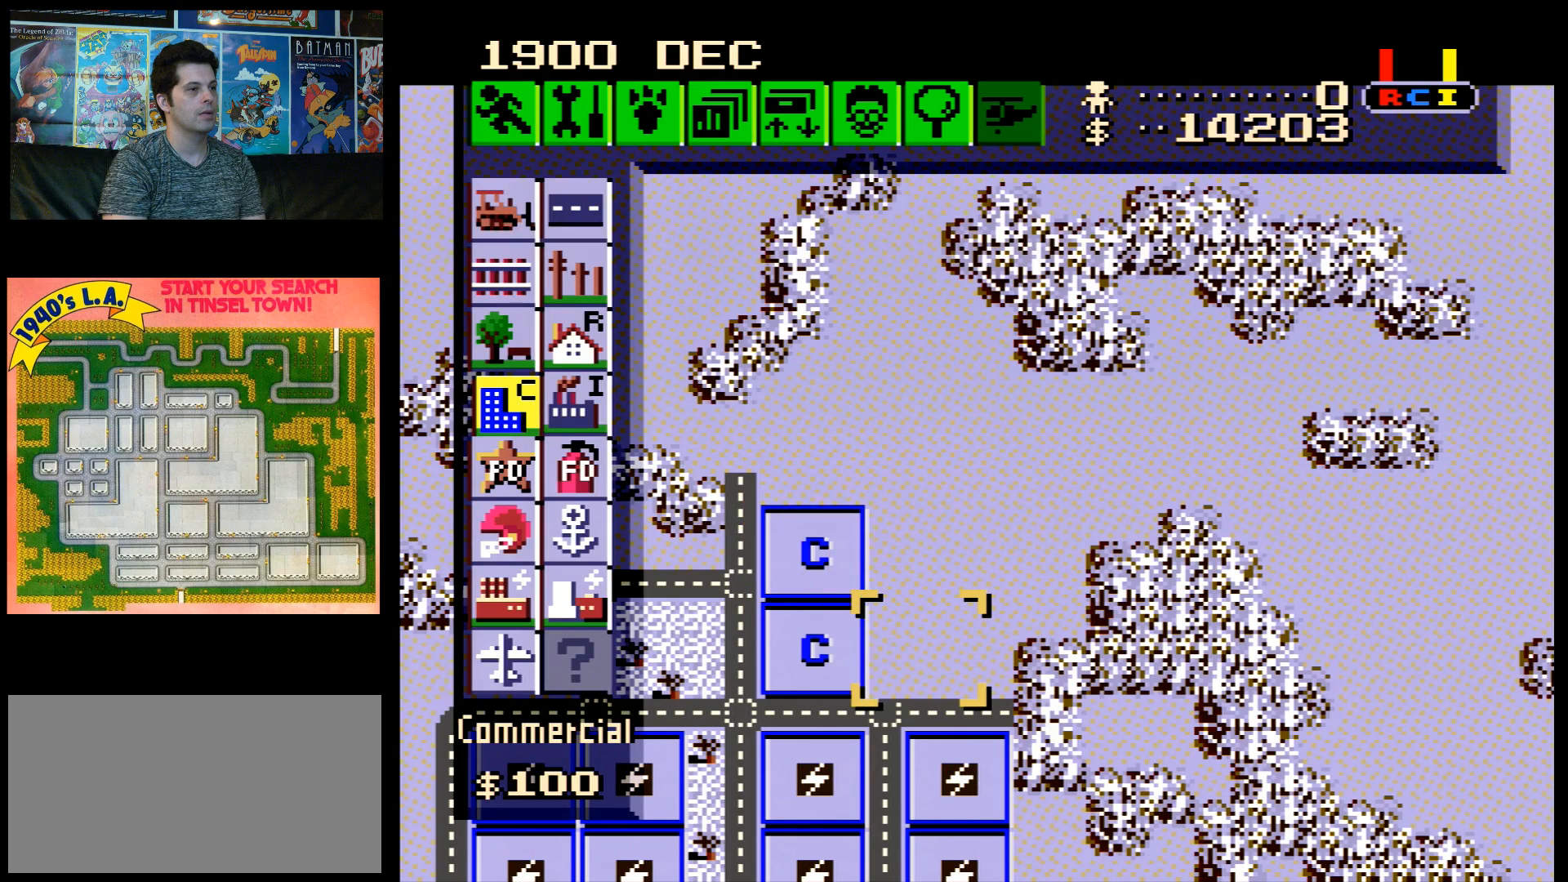
{"buttons": ["B"], "events": [[83, "DPAD_RIGHT", "down"], [117, "DPAD_RIGHT", "up"], [400, "B", "down"]]}
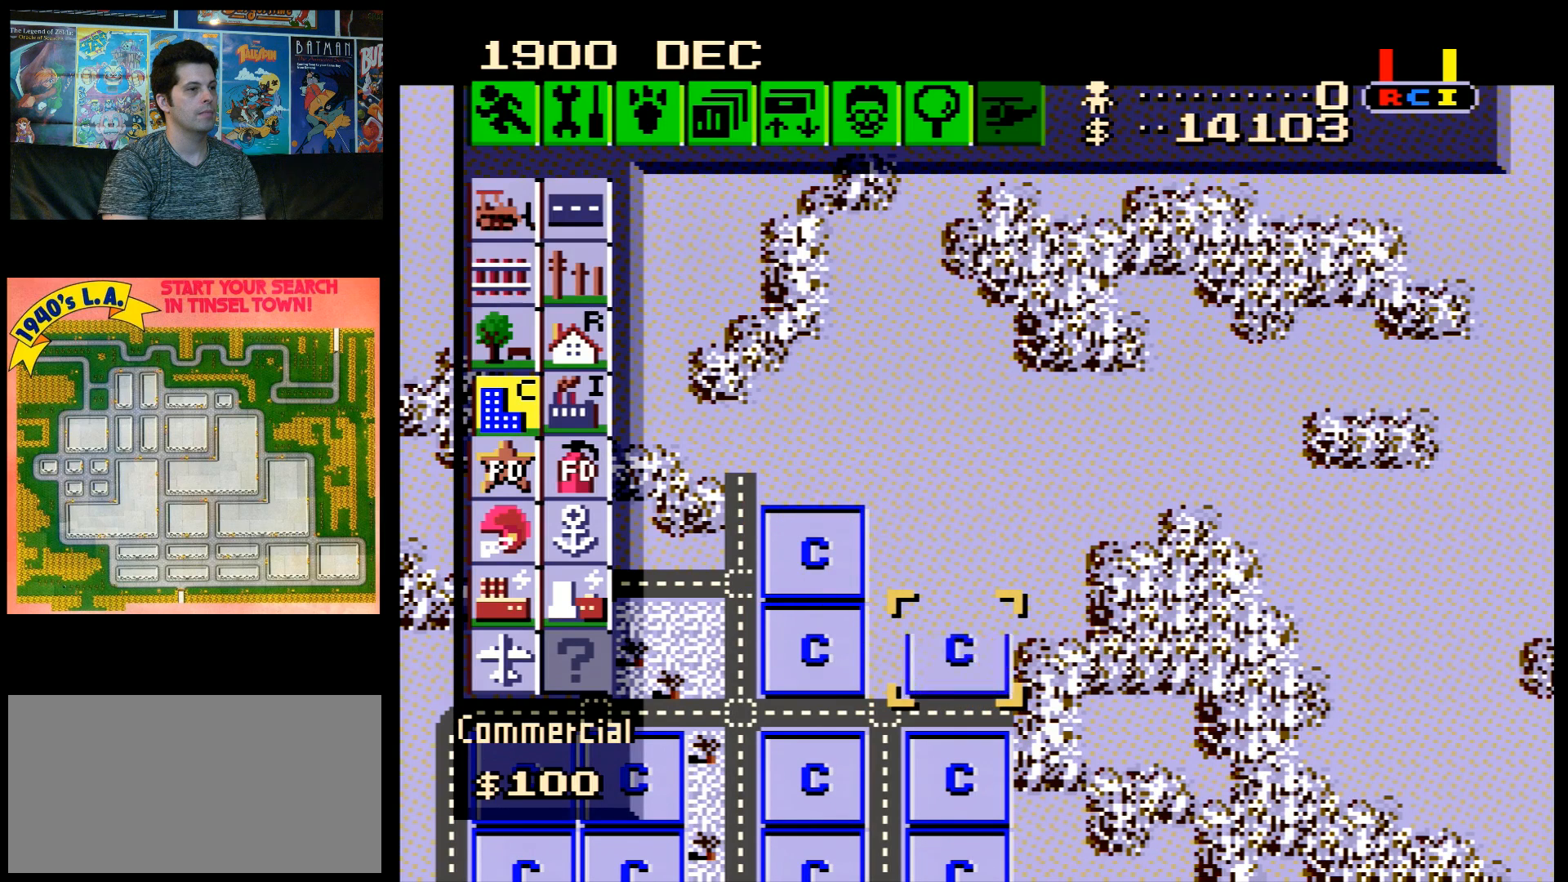
{"buttons": [], "events": [[17, "B", "up"], [150, "DPAD_UP", "down"], [500, "DPAD_UP", "up"]]}
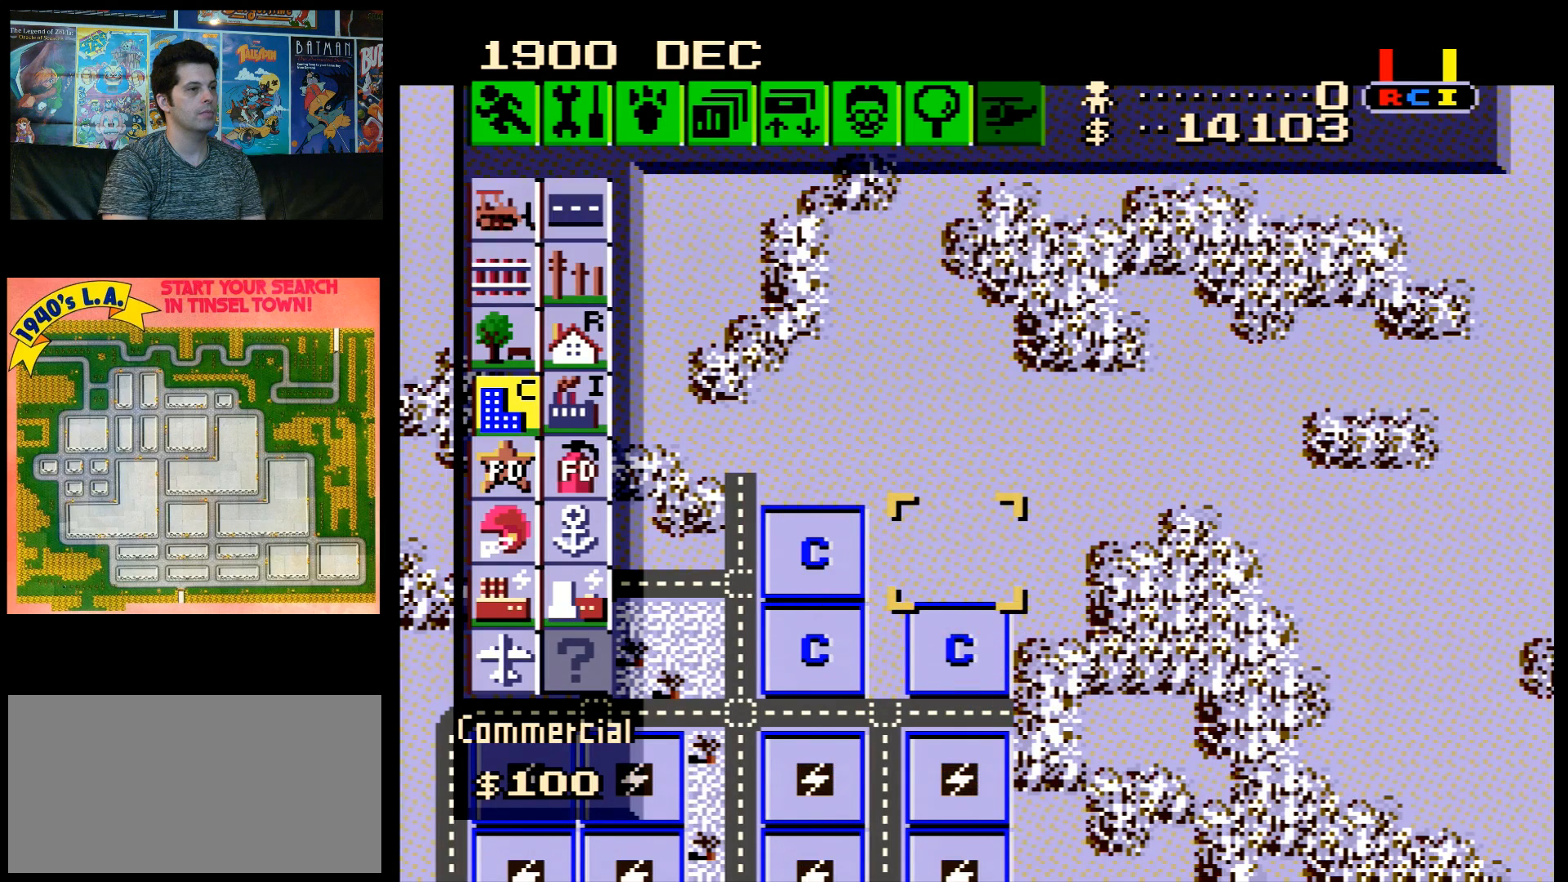
{"buttons": ["DPAD_LEFT"], "events": [[117, "B", "down"], [250, "B", "up"], [283, "DPAD_LEFT", "down"]]}
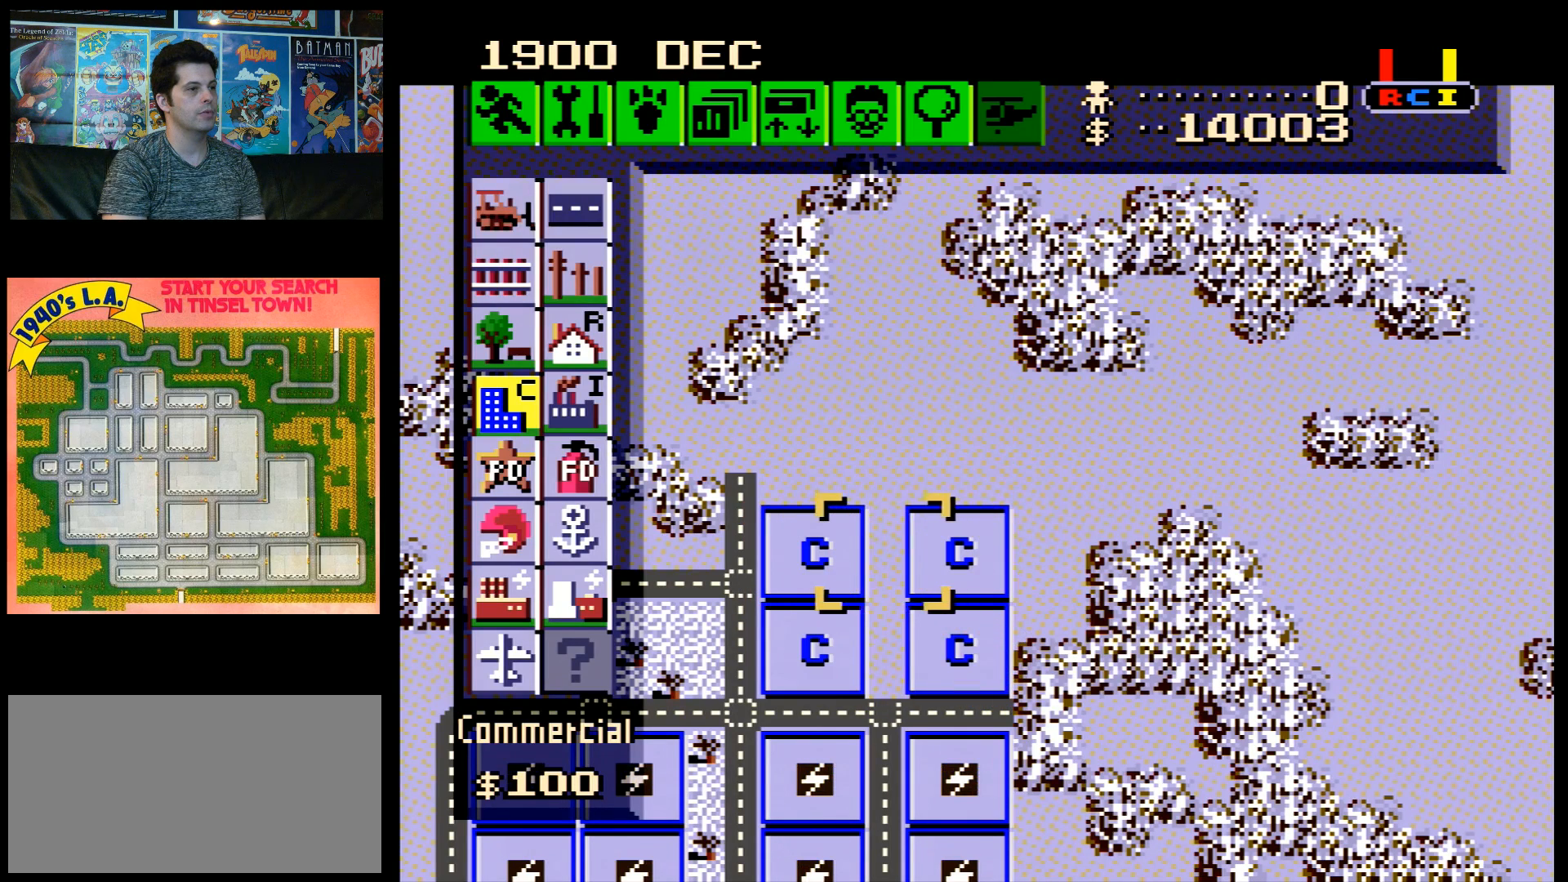
{"buttons": ["DPAD_UP", "DPAD_LEFT"], "events": [[350, "DPAD_UP", "down"]]}
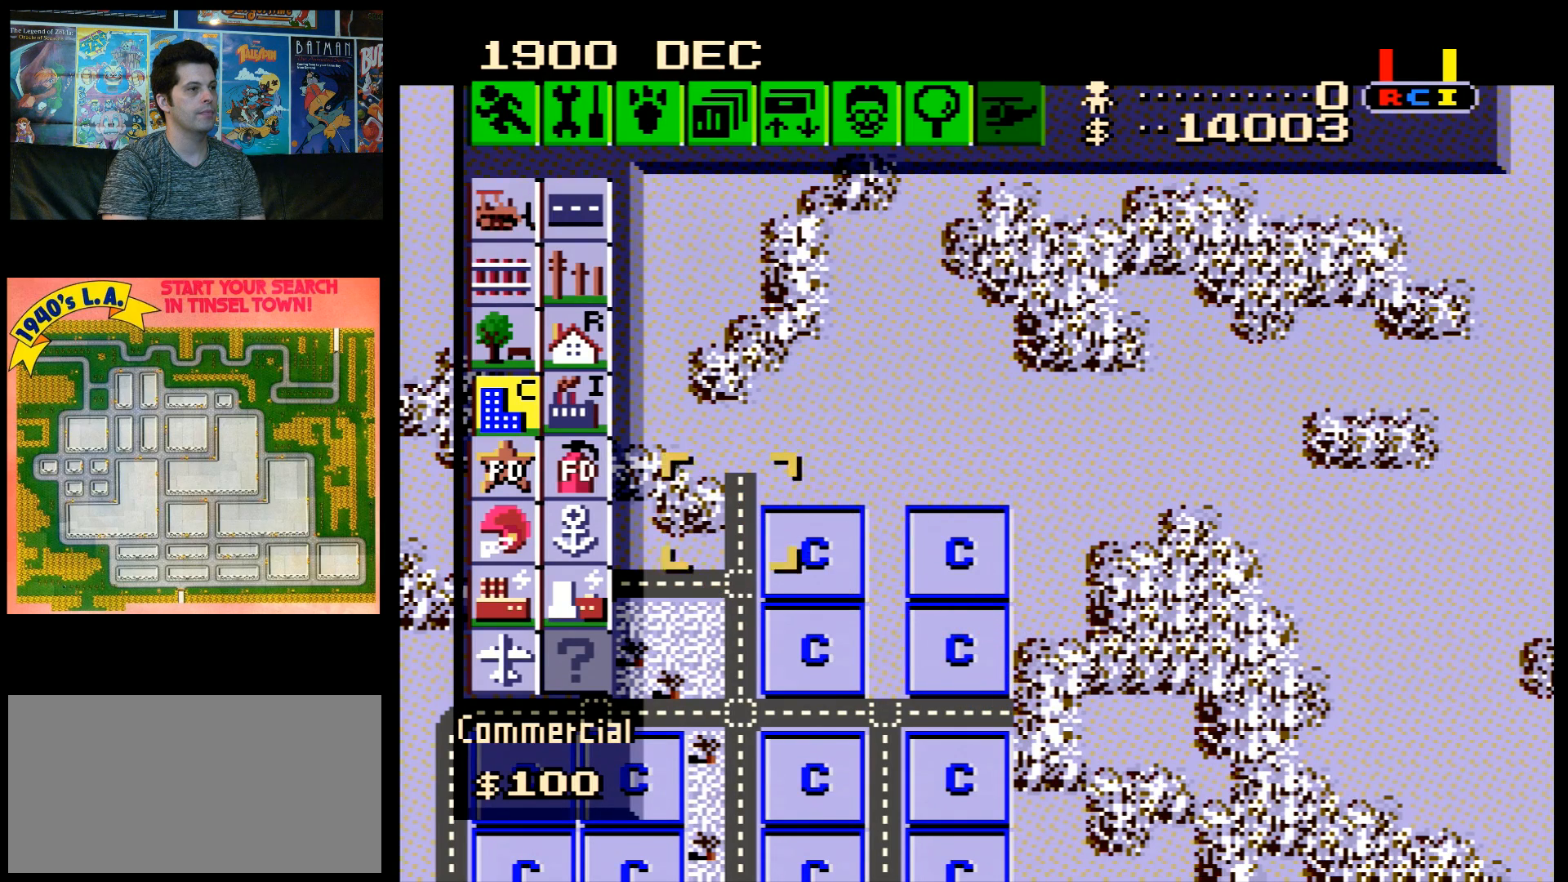
{"buttons": ["DPAD_UP"], "events": [[267, "DPAD_LEFT", "up"]]}
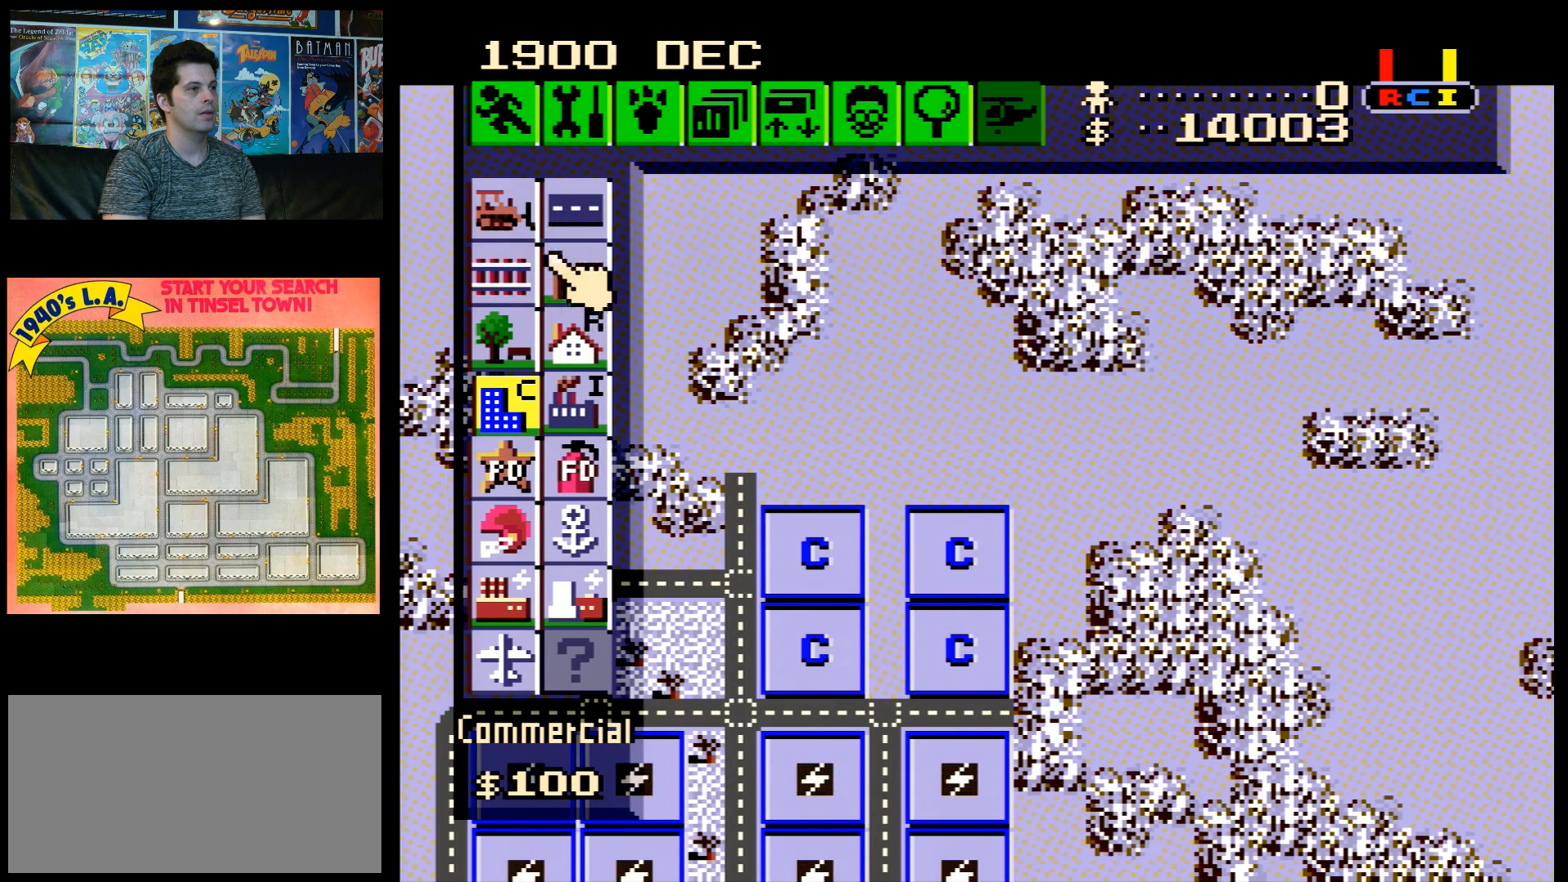
{"buttons": ["DPAD_DOWN", "DPAD_RIGHT"], "events": [[33, "DPAD_UP", "up"], [150, "B", "down"], [283, "B", "up"], [367, "DPAD_DOWN", "down"], [467, "DPAD_RIGHT", "down"]]}
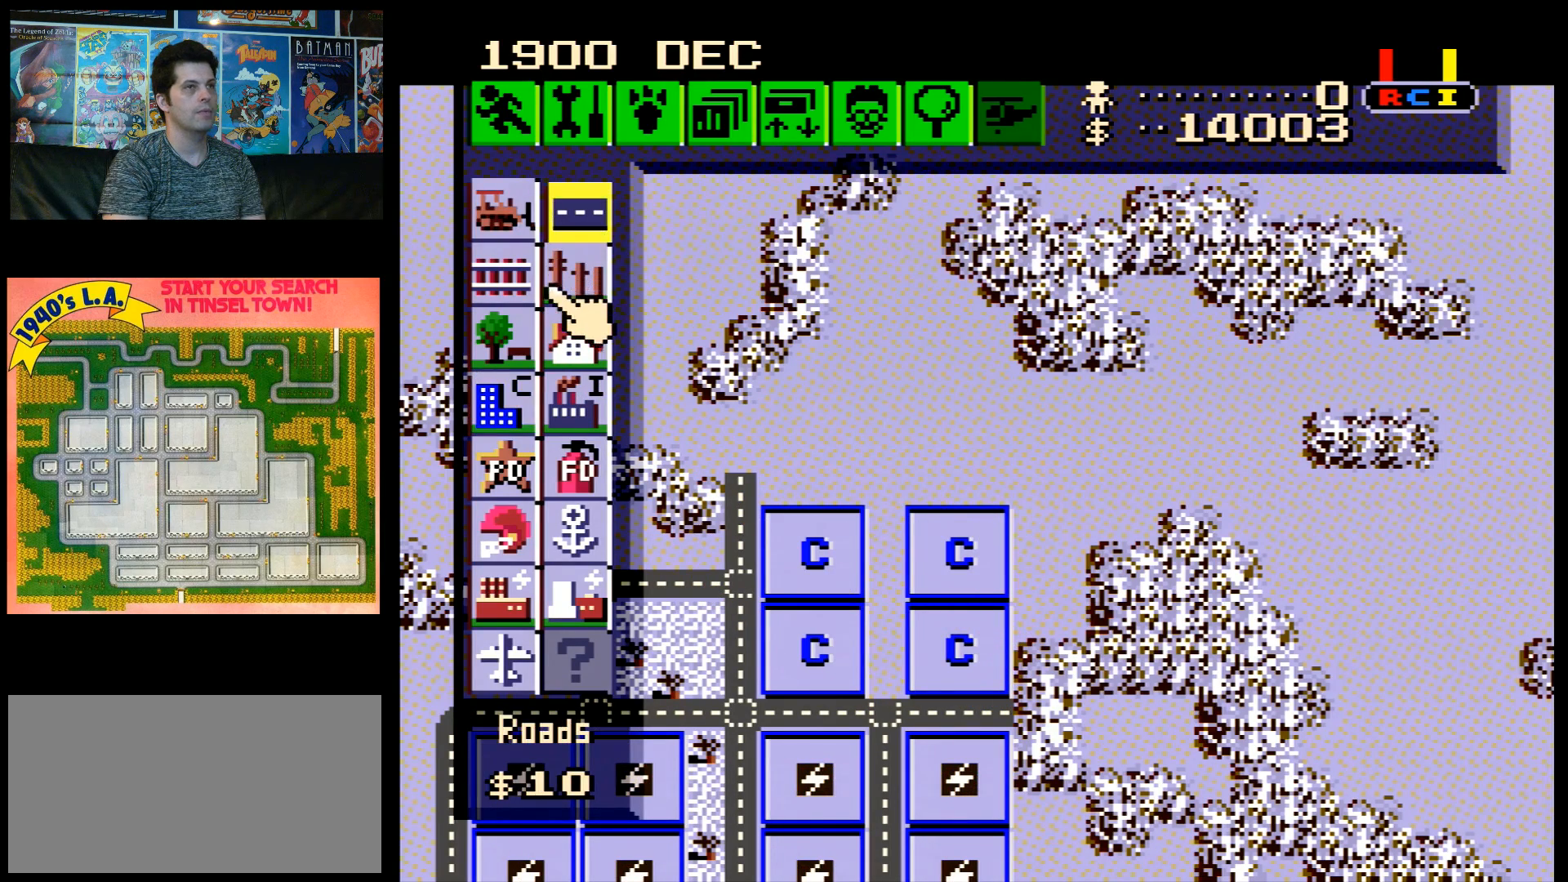
{"buttons": [], "events": [[50, "DPAD_DOWN", "up"], [83, "DPAD_DOWN", "down"], [433, "DPAD_RIGHT", "up"], [467, "DPAD_DOWN", "up"]]}
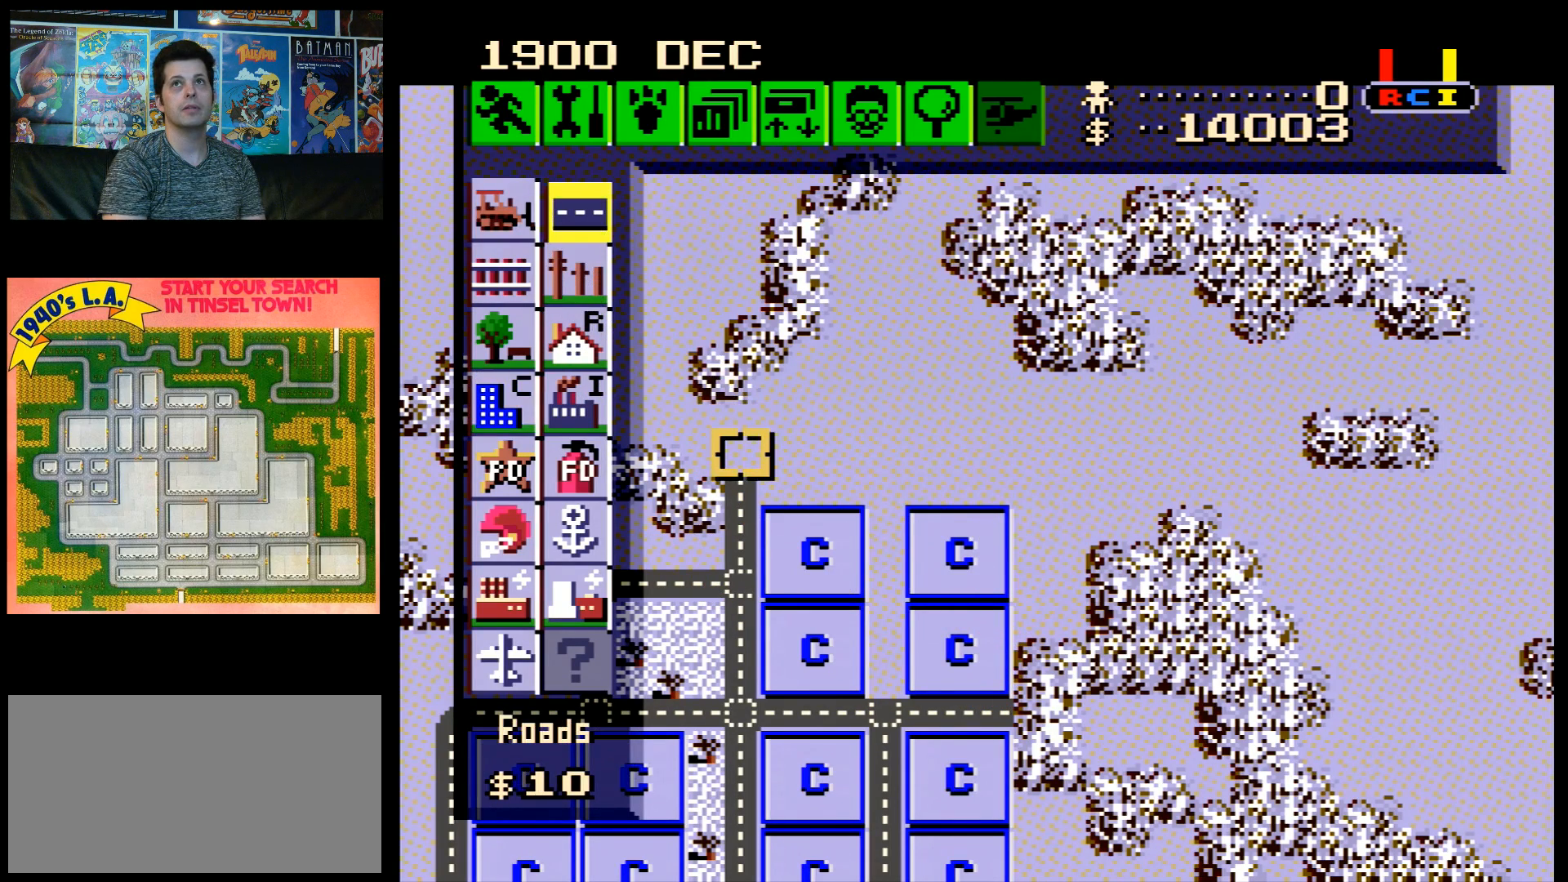
{"buttons": [], "events": [[250, "DPAD_DOWN", "down"], [367, "DPAD_DOWN", "up"]]}
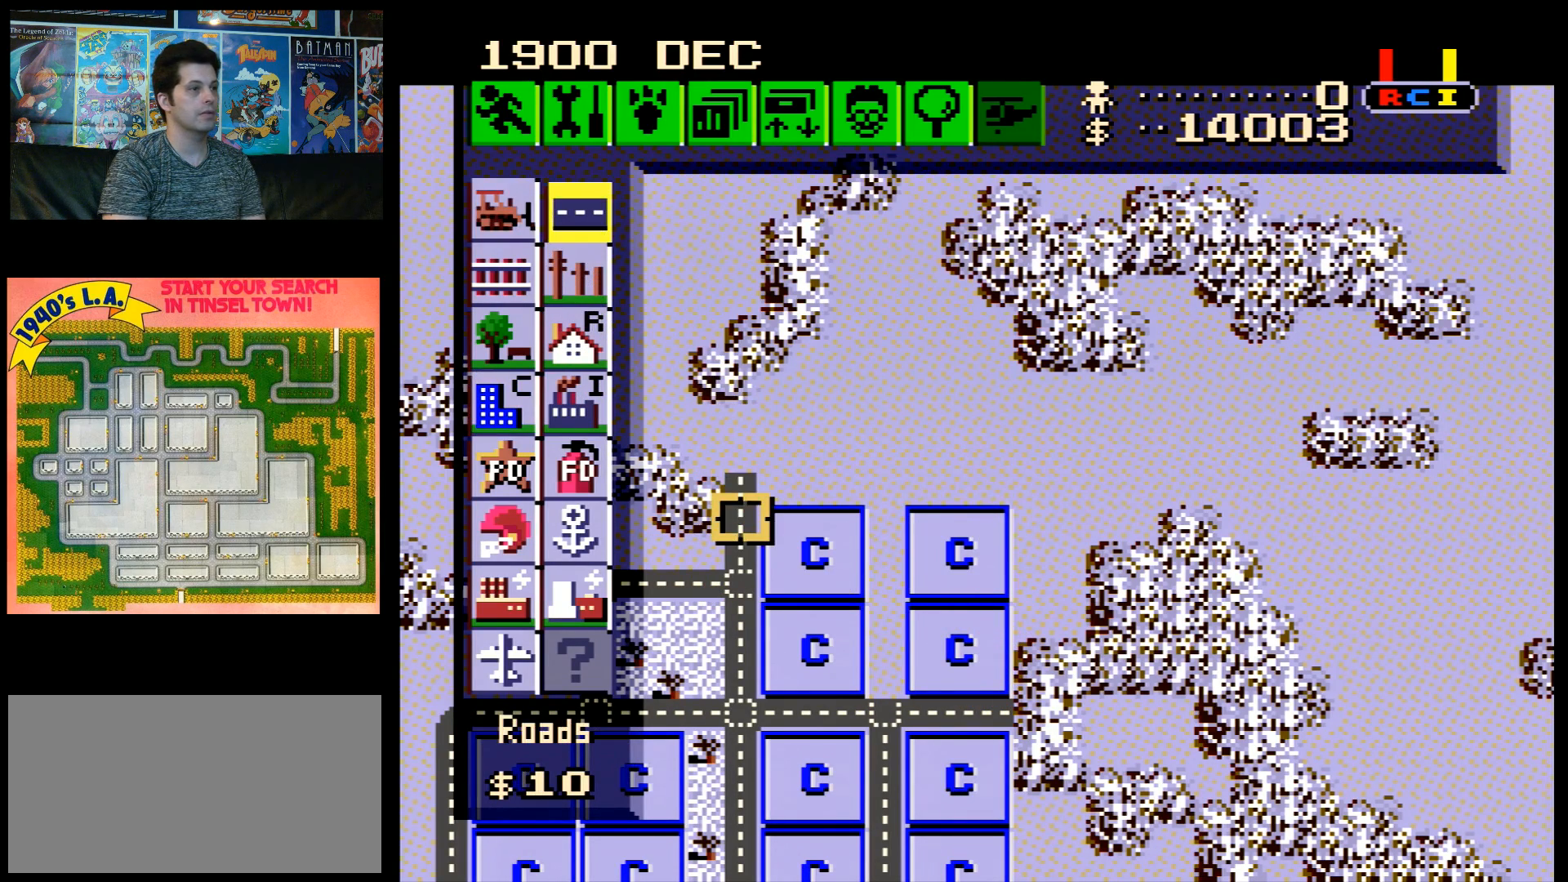
{"buttons": ["B", "DPAD_RIGHT"], "events": [[400, "B", "down"], [467, "DPAD_RIGHT", "down"]]}
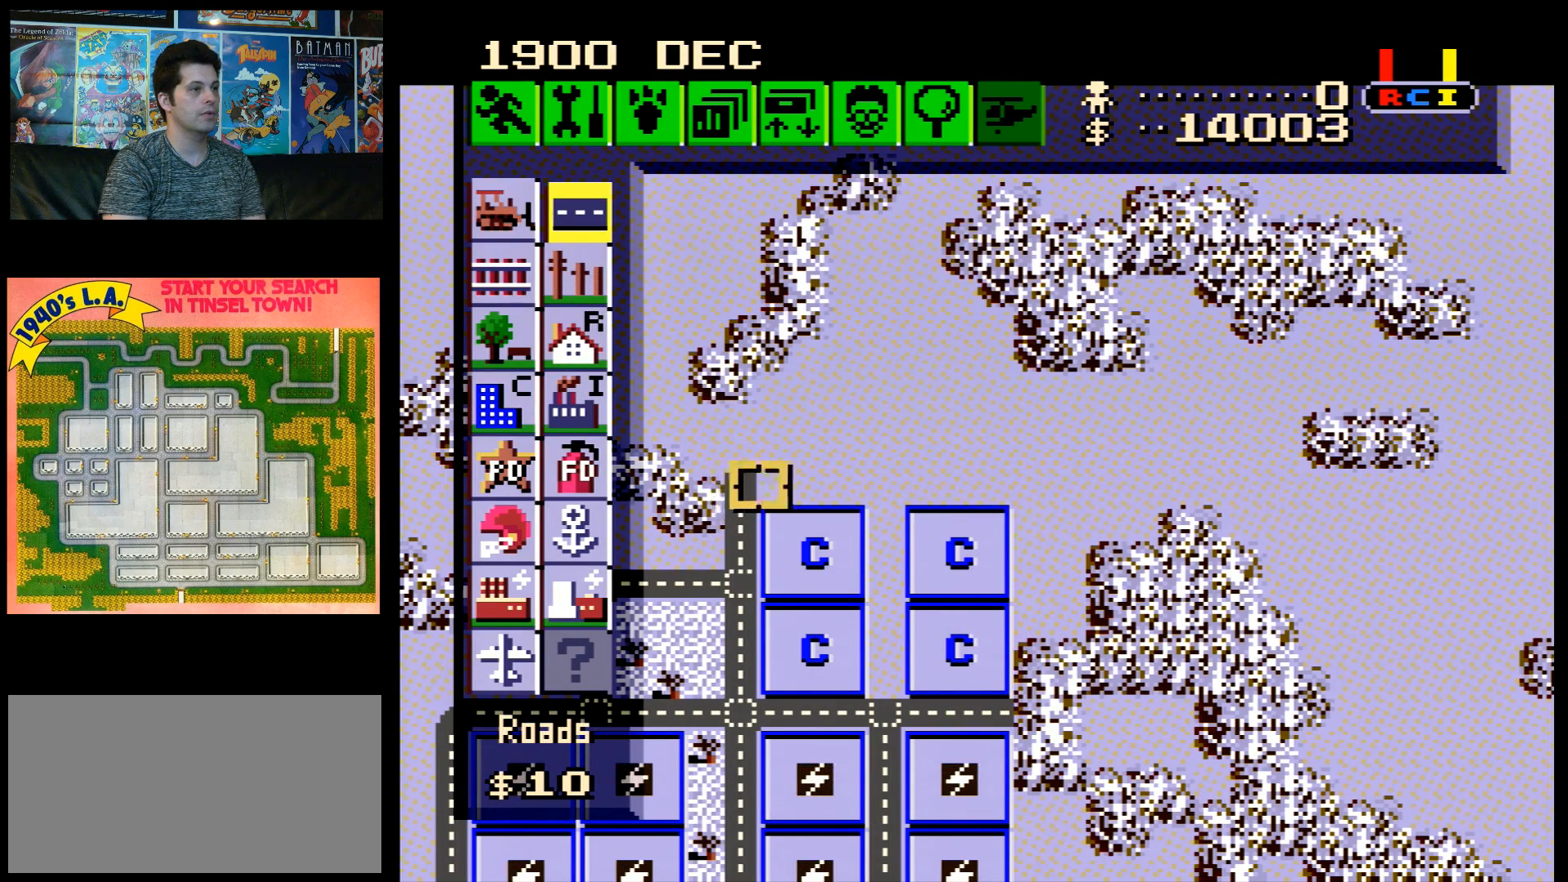
{"buttons": ["B", "DPAD_RIGHT"], "events": []}
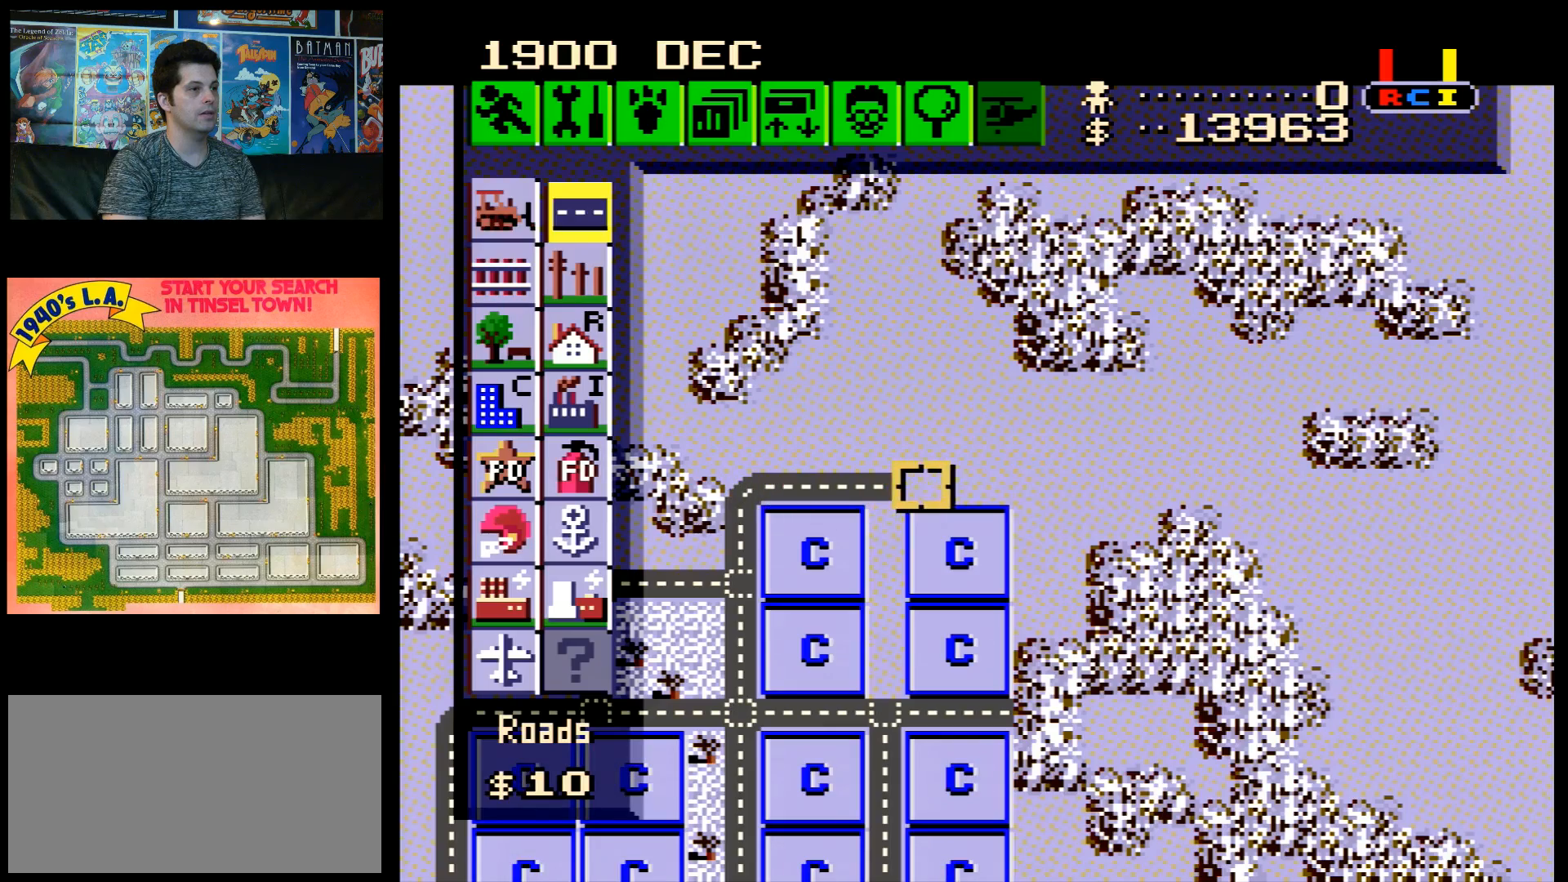
{"buttons": ["DPAD_LEFT"], "events": [[217, "DPAD_RIGHT", "up"], [317, "B", "up"], [433, "DPAD_LEFT", "down"]]}
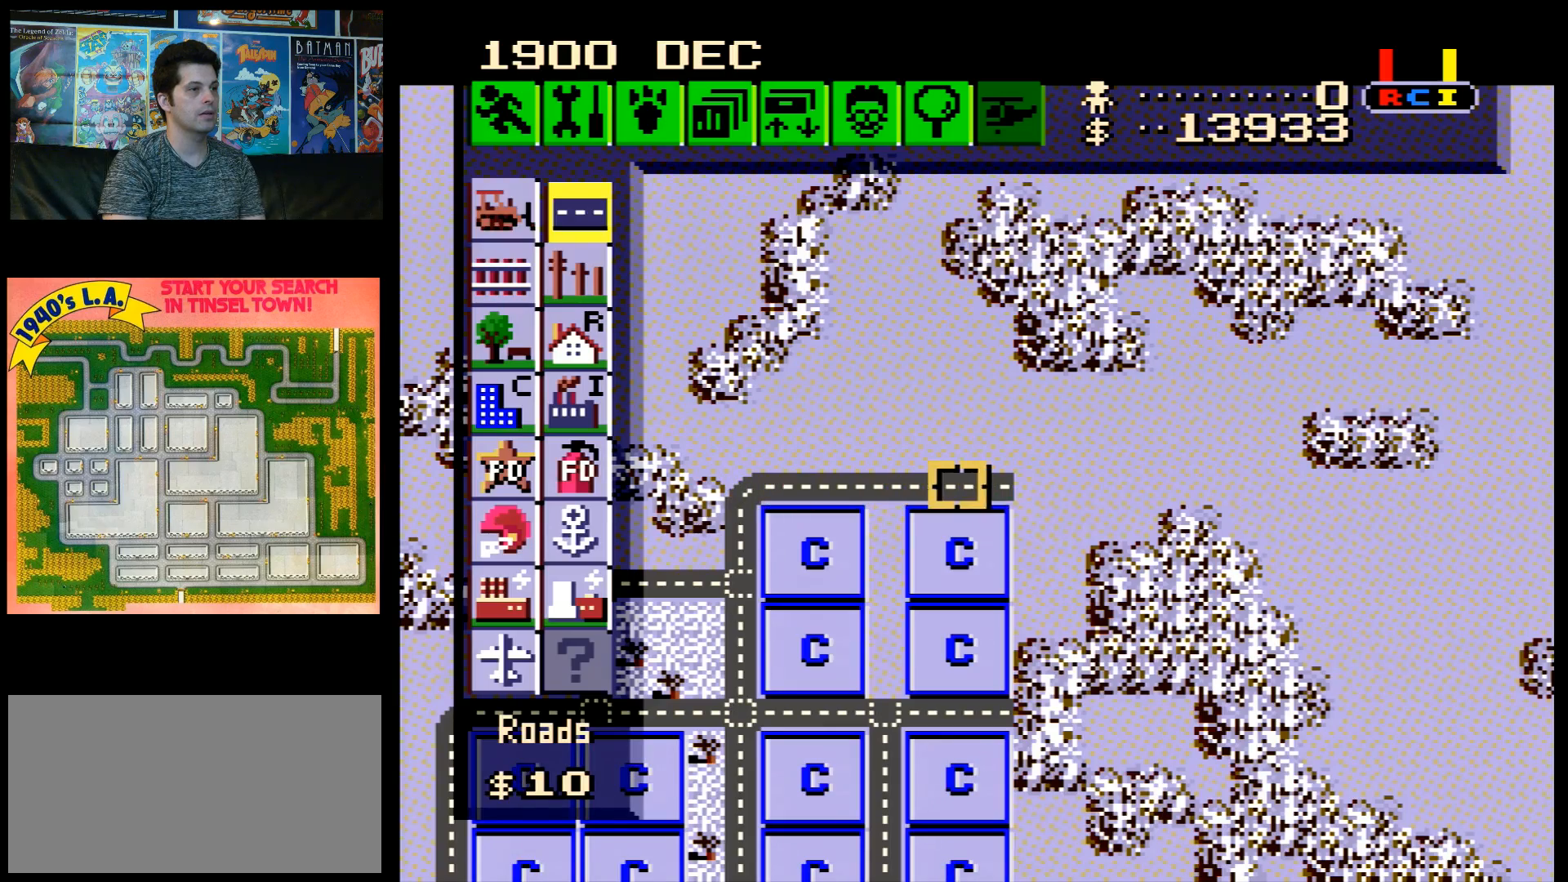
{"buttons": [], "events": [[233, "DPAD_LEFT", "up"]]}
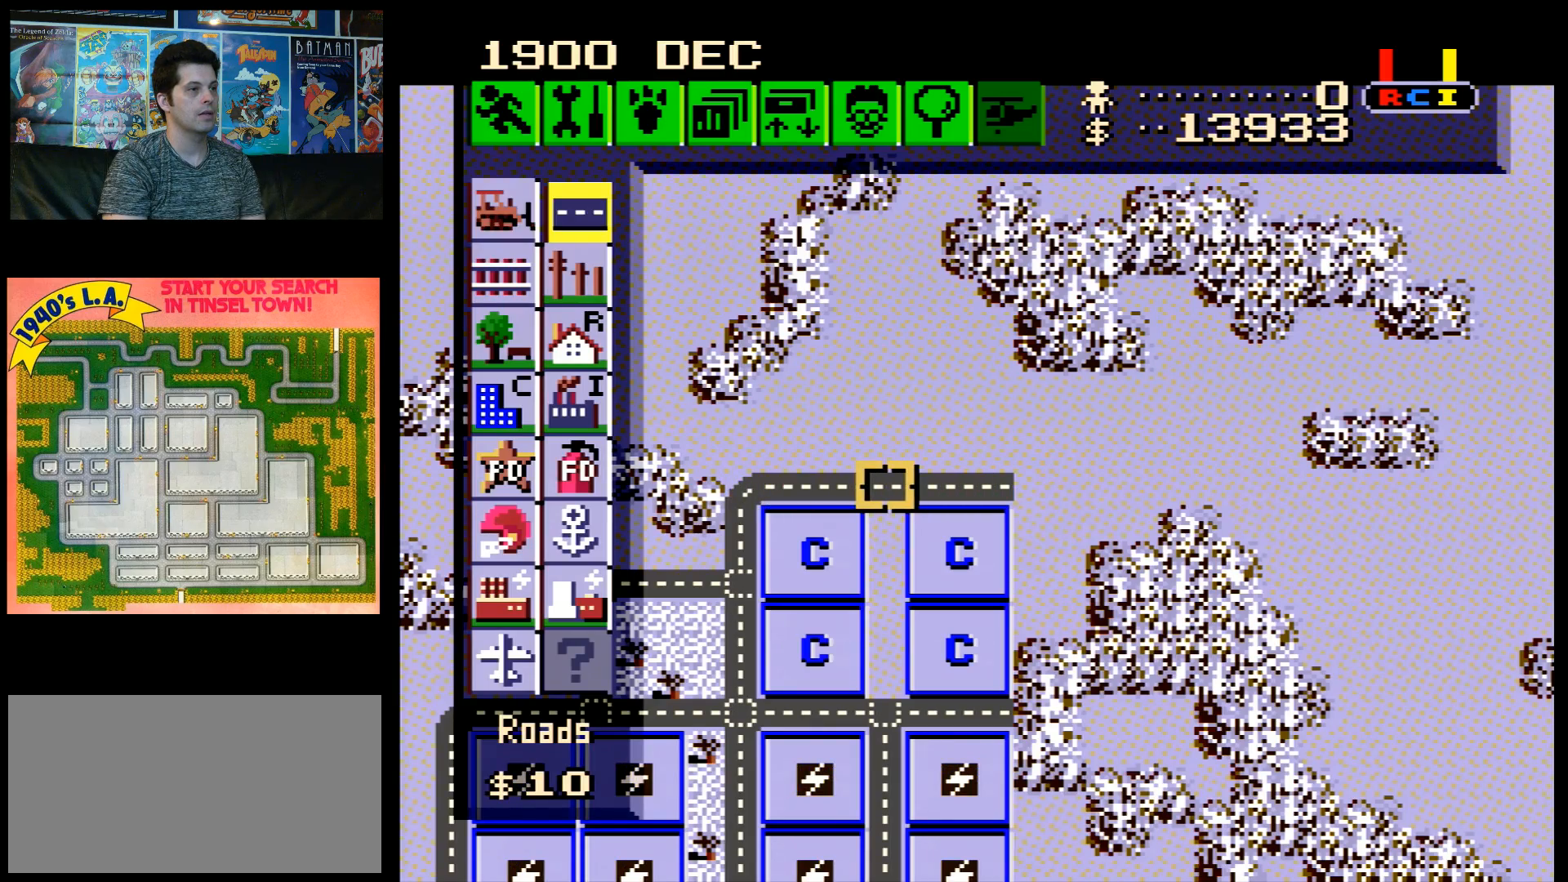
{"buttons": ["B", "DPAD_DOWN"], "events": [[83, "B", "down"], [150, "DPAD_DOWN", "down"]]}
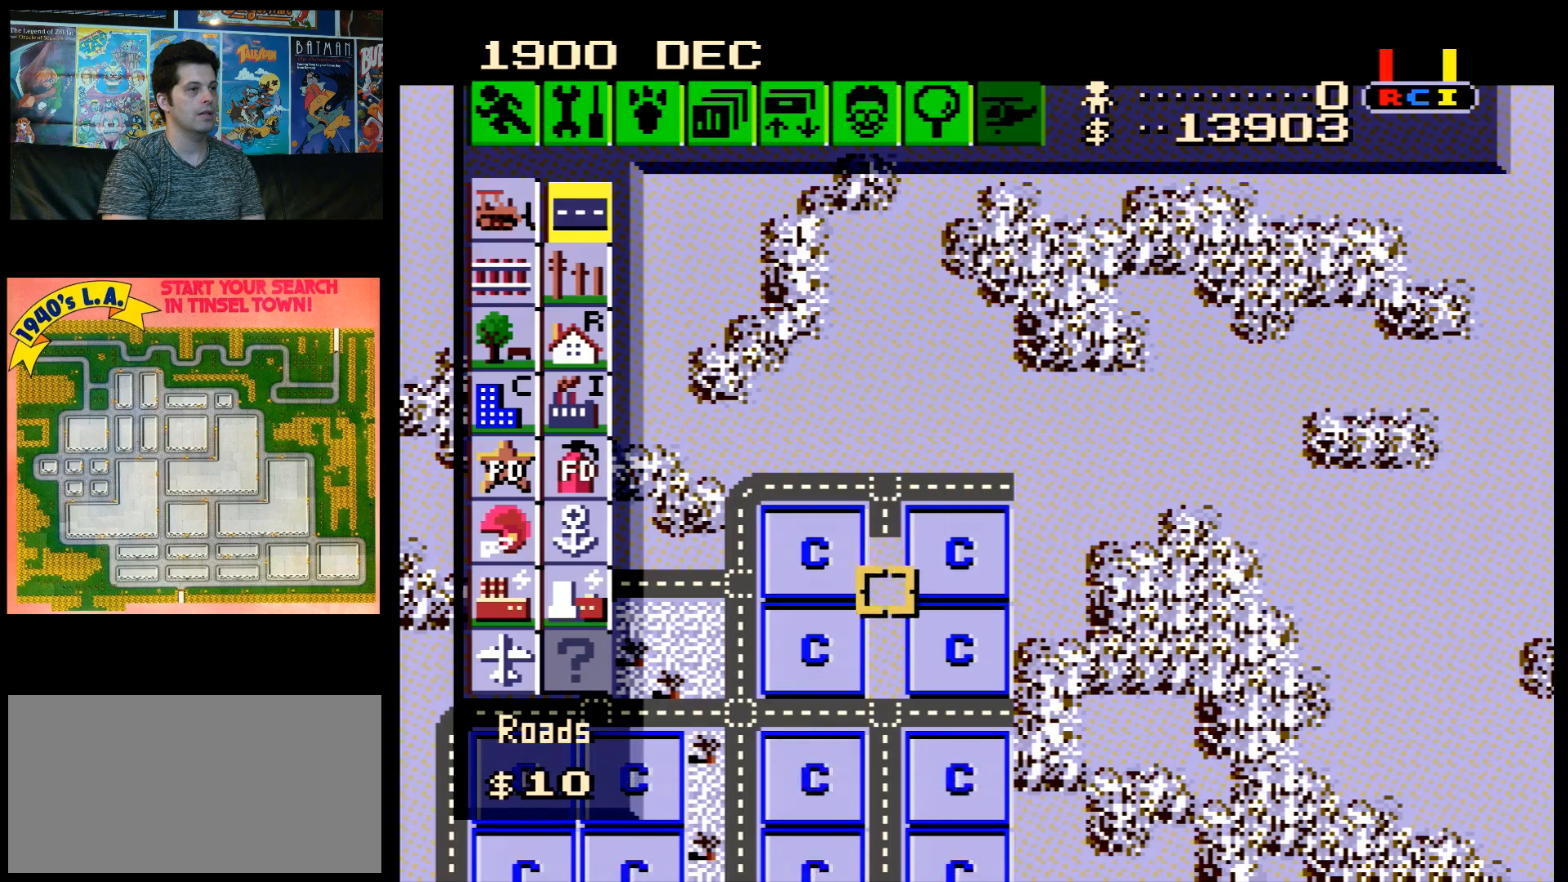
{"buttons": [], "events": [[367, "DPAD_DOWN", "up"], [433, "B", "up"]]}
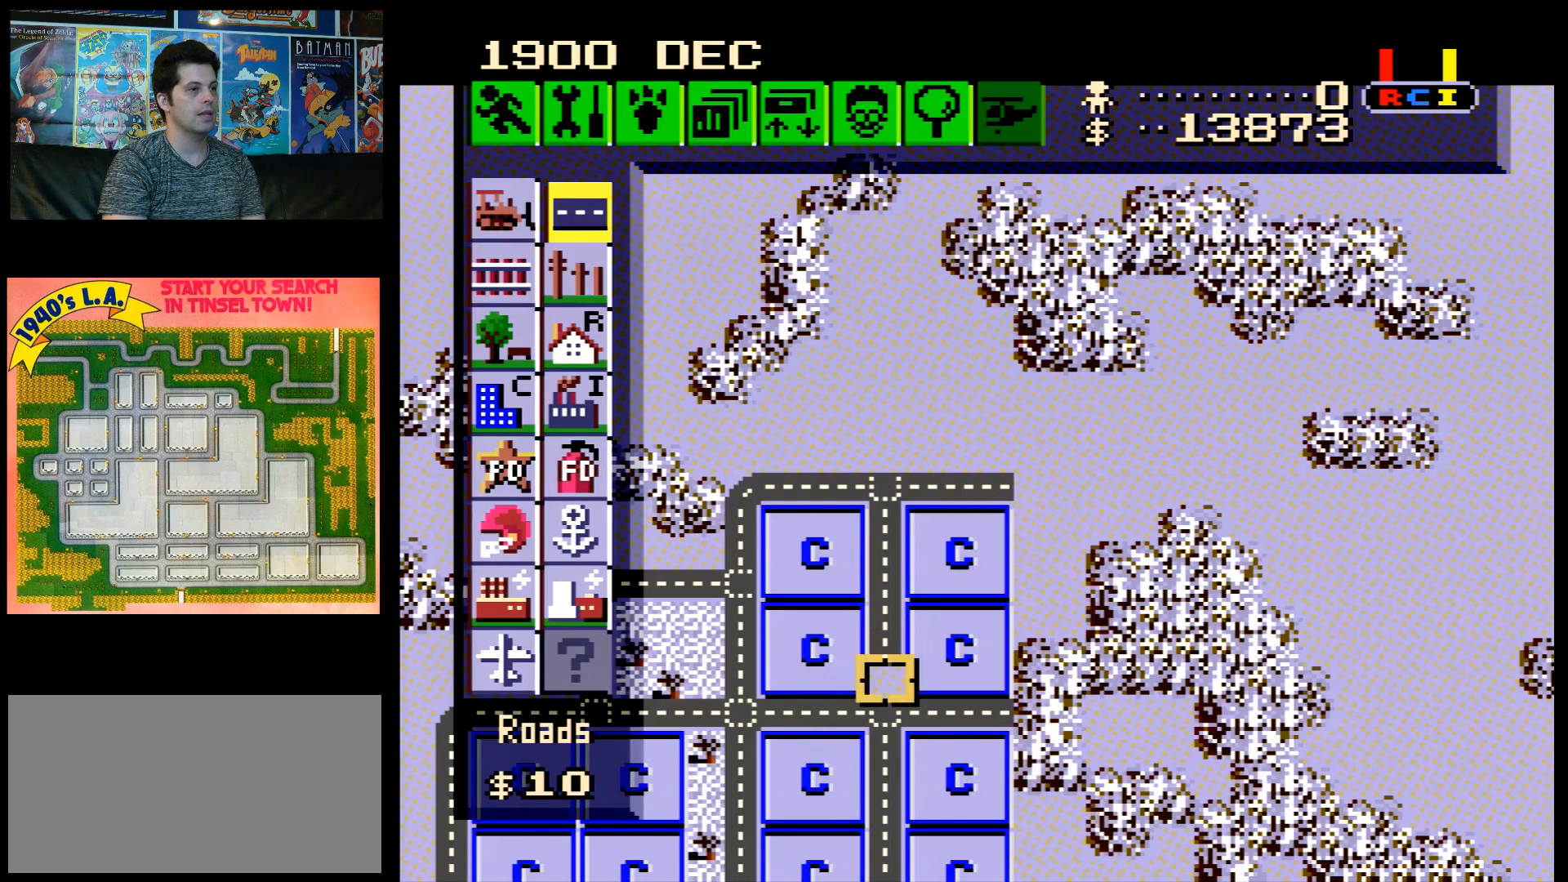
{"buttons": [], "events": [[67, "DPAD_LEFT", "down"], [167, "DPAD_LEFT", "up"], [333, "DPAD_RIGHT", "down"], [400, "DPAD_RIGHT", "up"]]}
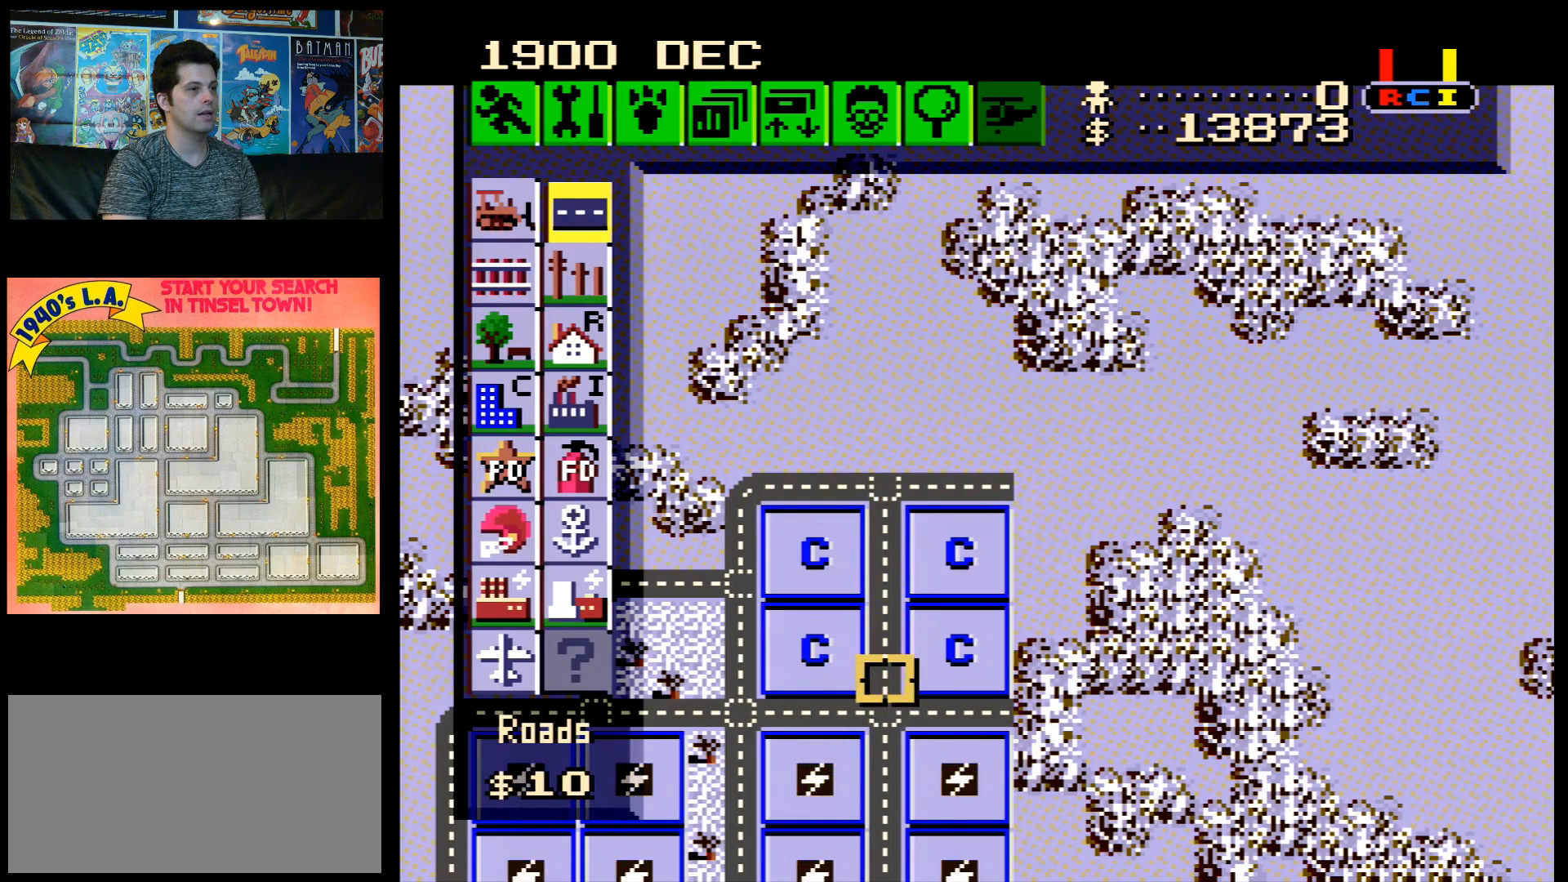
{"buttons": ["DPAD_DOWN"], "events": [[100, "DPAD_LEFT", "down"], [150, "A", "down"], [400, "DPAD_LEFT", "up"], [433, "A", "up"], [467, "DPAD_DOWN", "down"]]}